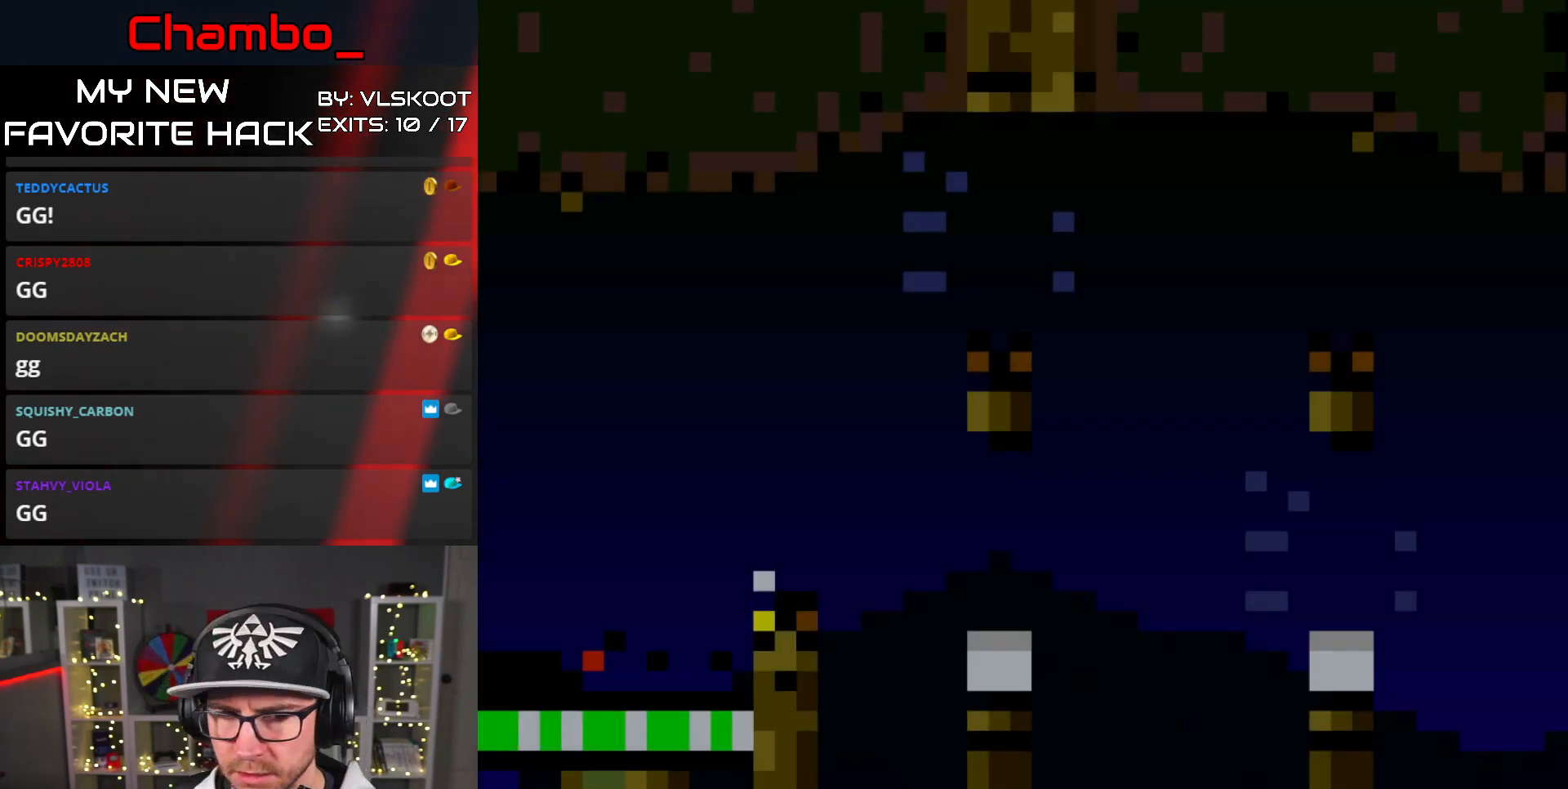
Gameplay with a controller (Nintendo layout); each line is a JSON object with the inputs held at the frame after it. "events" lists button and stick changes between this image and that frame as [ms after this image, input, new state], when the widget could be followed in between. Not read: L3 R1 R3 SELECT X.
{"buttons": ["B", "Y", "DPAD_RIGHT"], "events": [[350, "B", "down"]]}
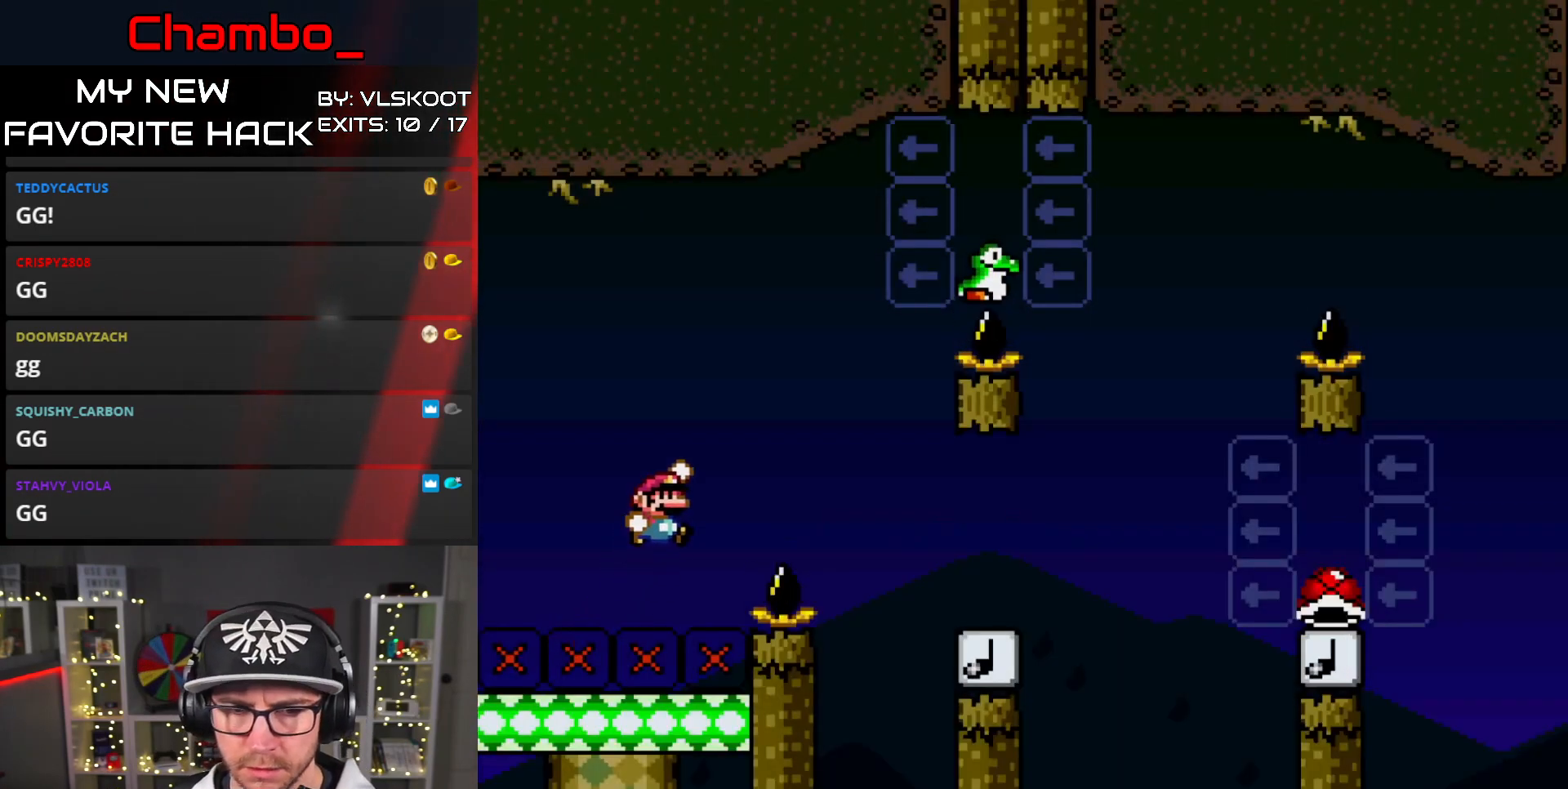
{"buttons": ["Y", "DPAD_RIGHT"], "events": [[150, "B", "up"]]}
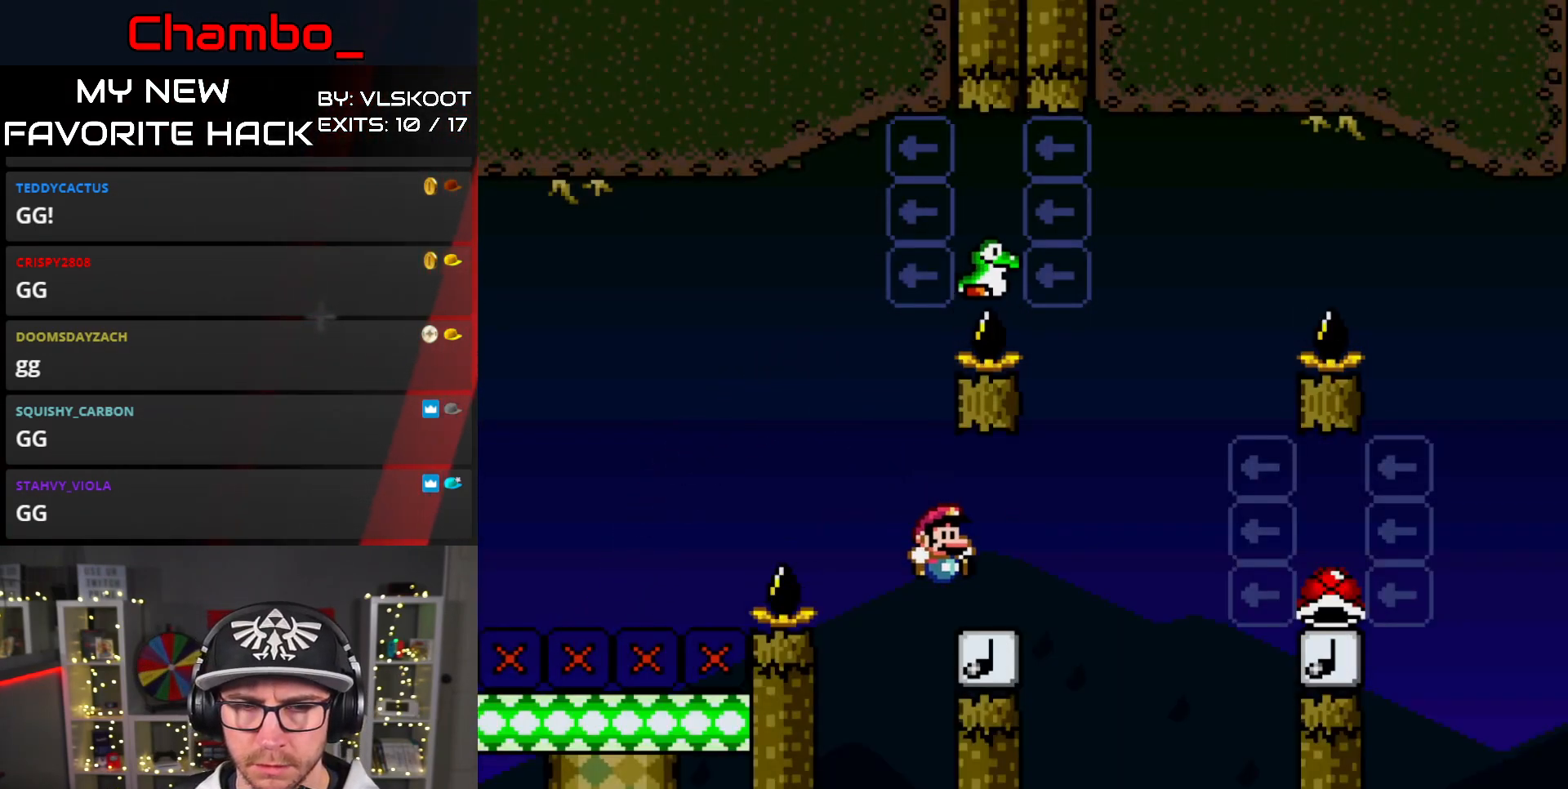
{"buttons": ["B", "Y", "DPAD_LEFT"], "events": [[33, "B", "down"], [150, "DPAD_RIGHT", "up"], [167, "DPAD_LEFT", "down"]]}
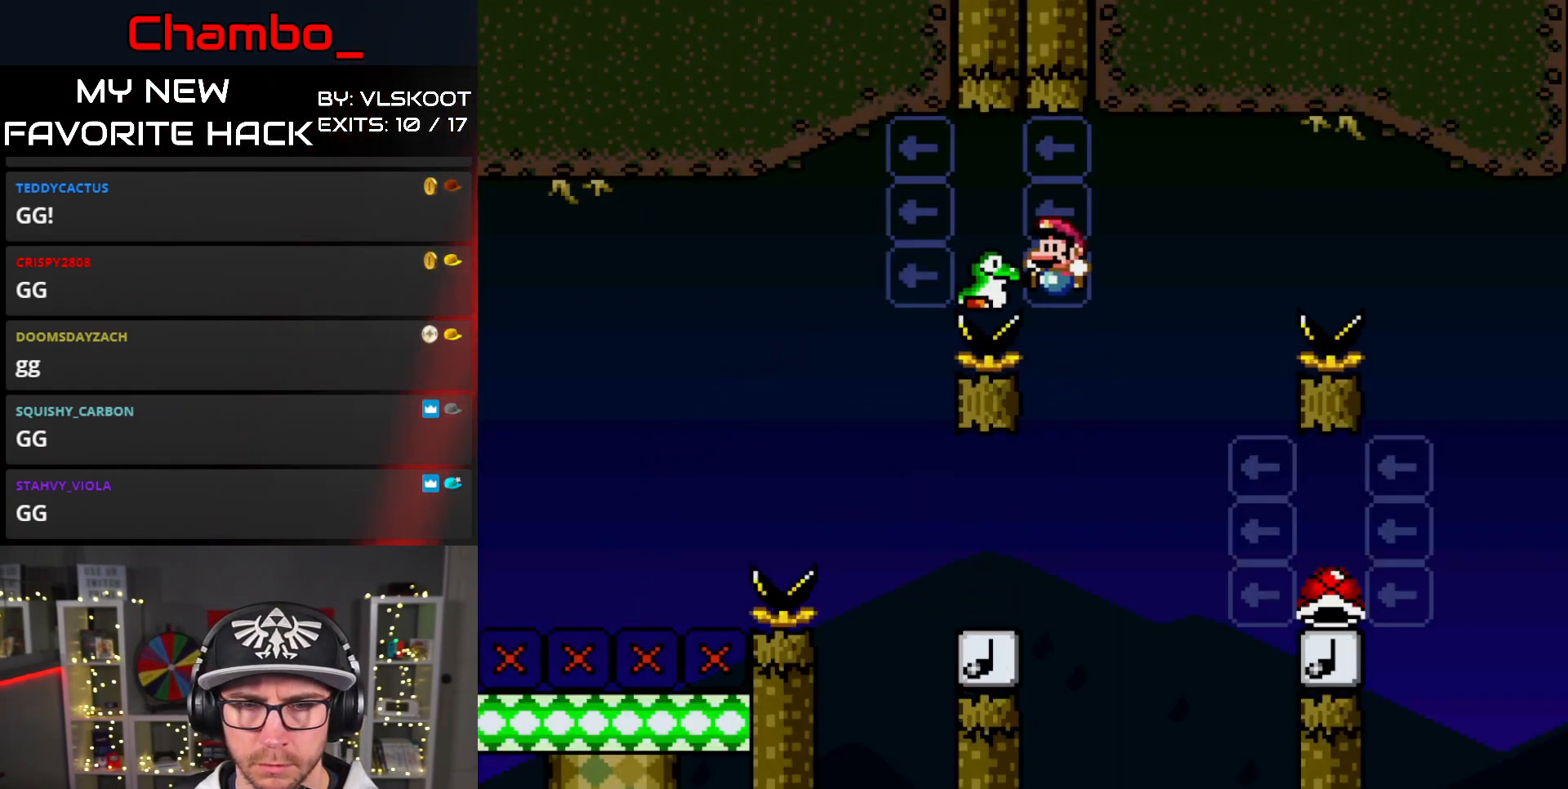
{"buttons": ["B", "Y", "DPAD_RIGHT"], "events": [[183, "B", "up"], [250, "DPAD_LEFT", "up"], [250, "DPAD_RIGHT", "down"], [300, "B", "down"]]}
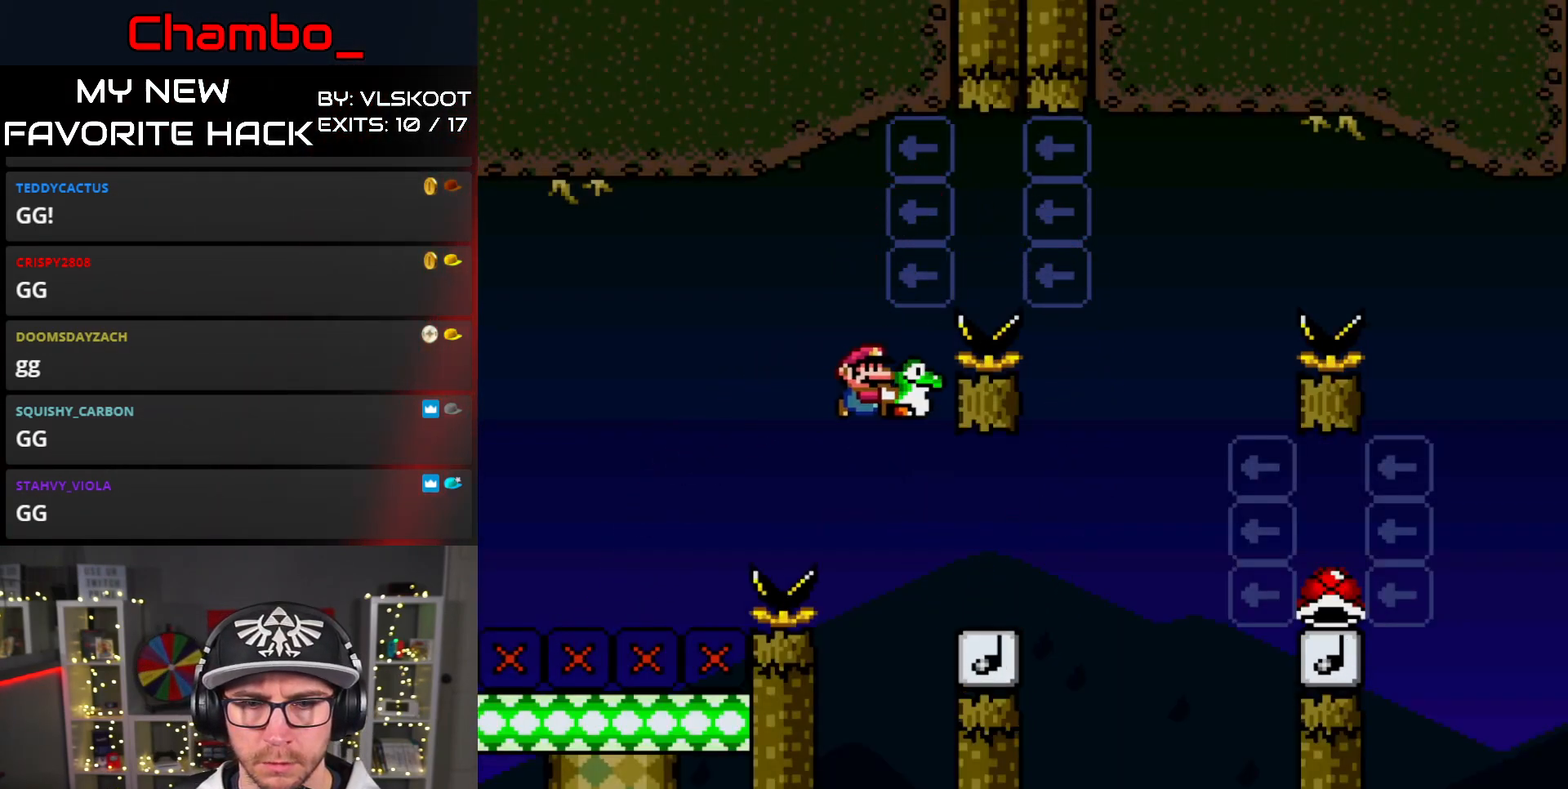
{"buttons": ["B", "Y", "DPAD_RIGHT"], "events": [[233, "B", "up"], [283, "B", "down"]]}
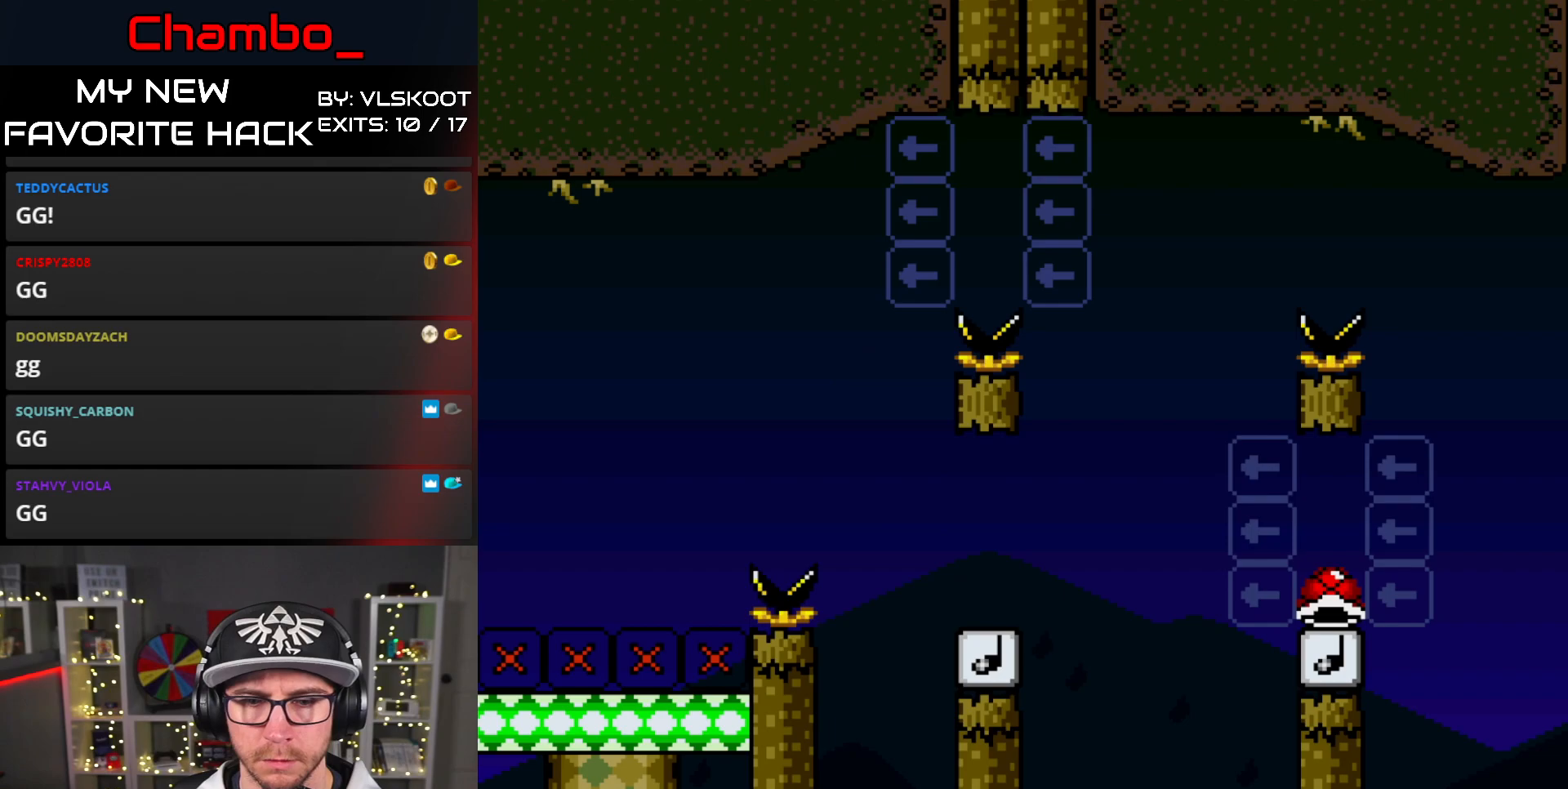
{"buttons": ["Y"], "events": [[117, "B", "up"], [117, "DPAD_RIGHT", "up"]]}
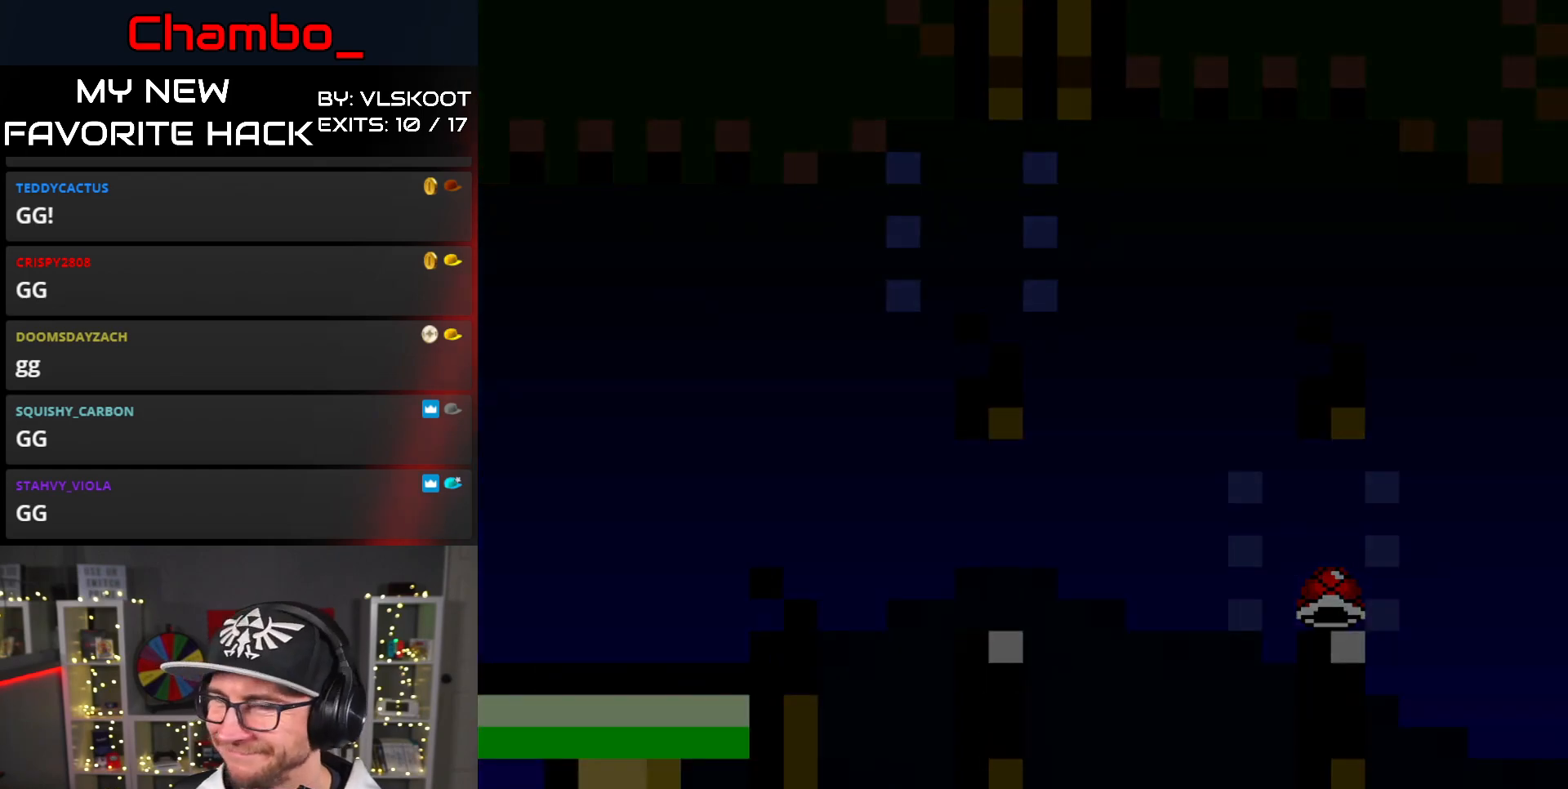
{"buttons": ["Y"], "events": []}
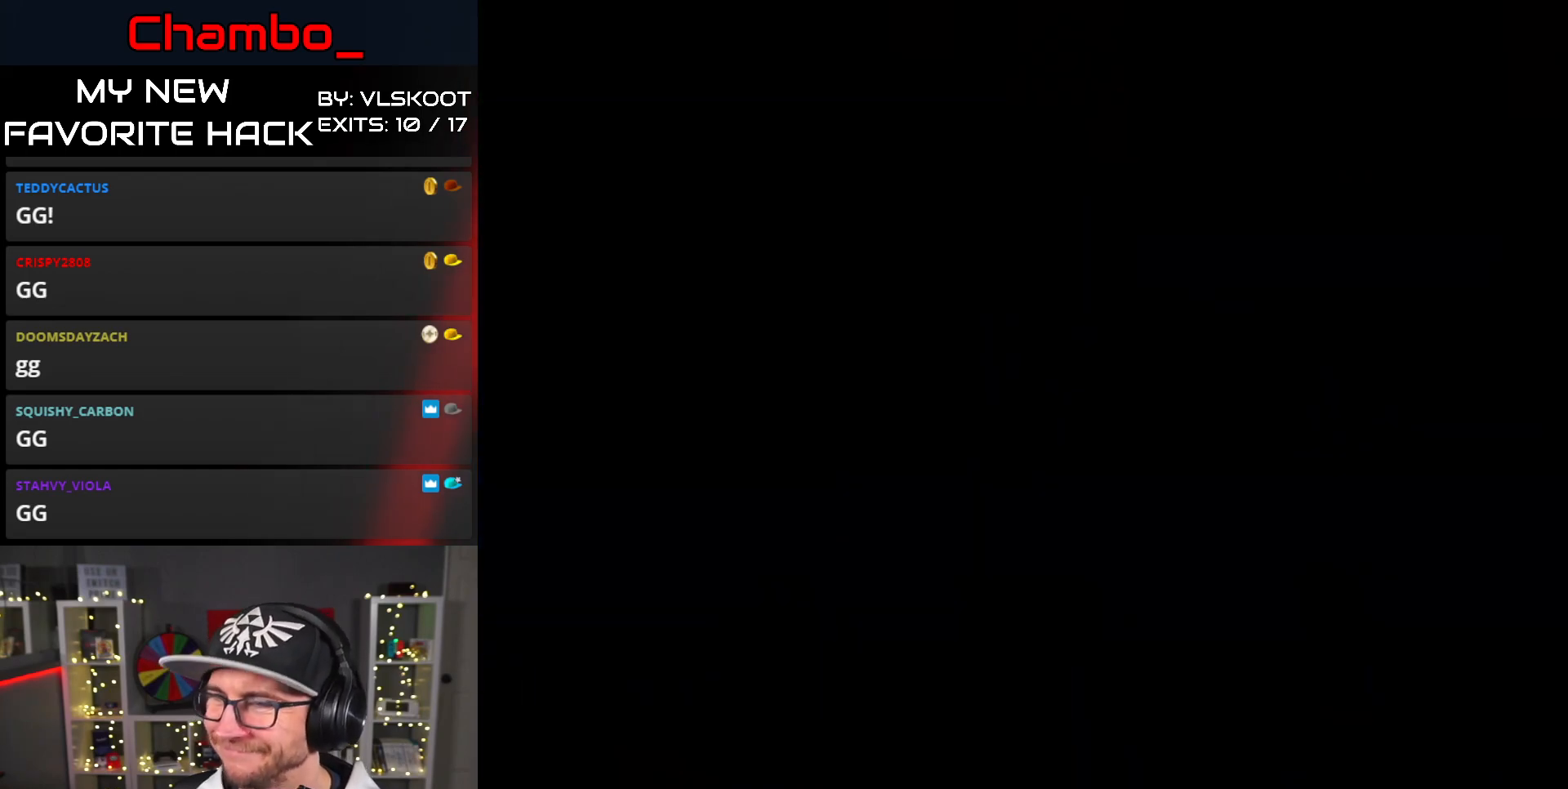
{"buttons": ["Y"], "events": []}
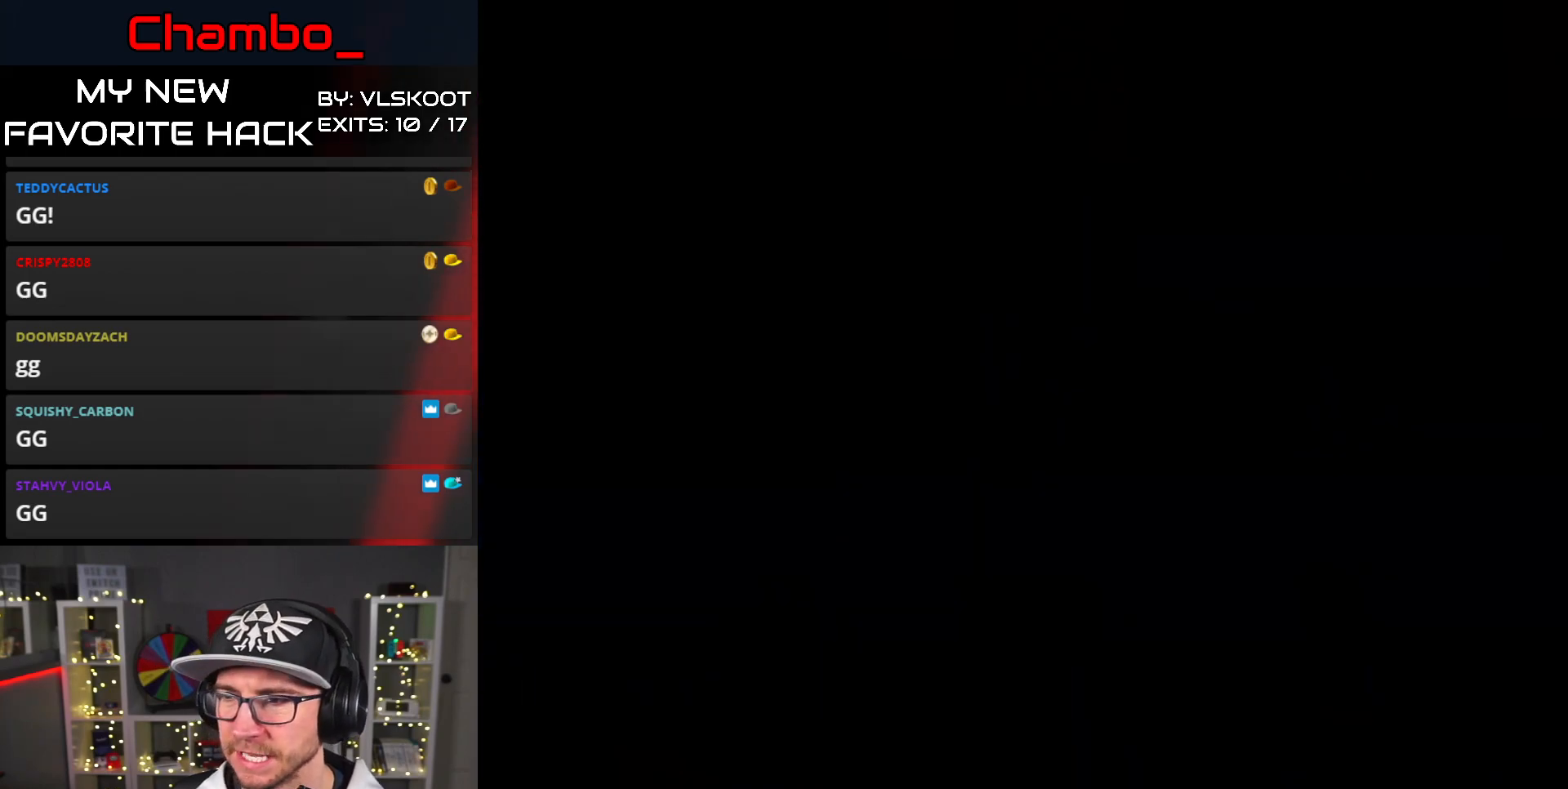
{"buttons": ["Y", "DPAD_RIGHT"], "events": [[183, "Y", "up"], [317, "Y", "down"], [350, "DPAD_RIGHT", "down"]]}
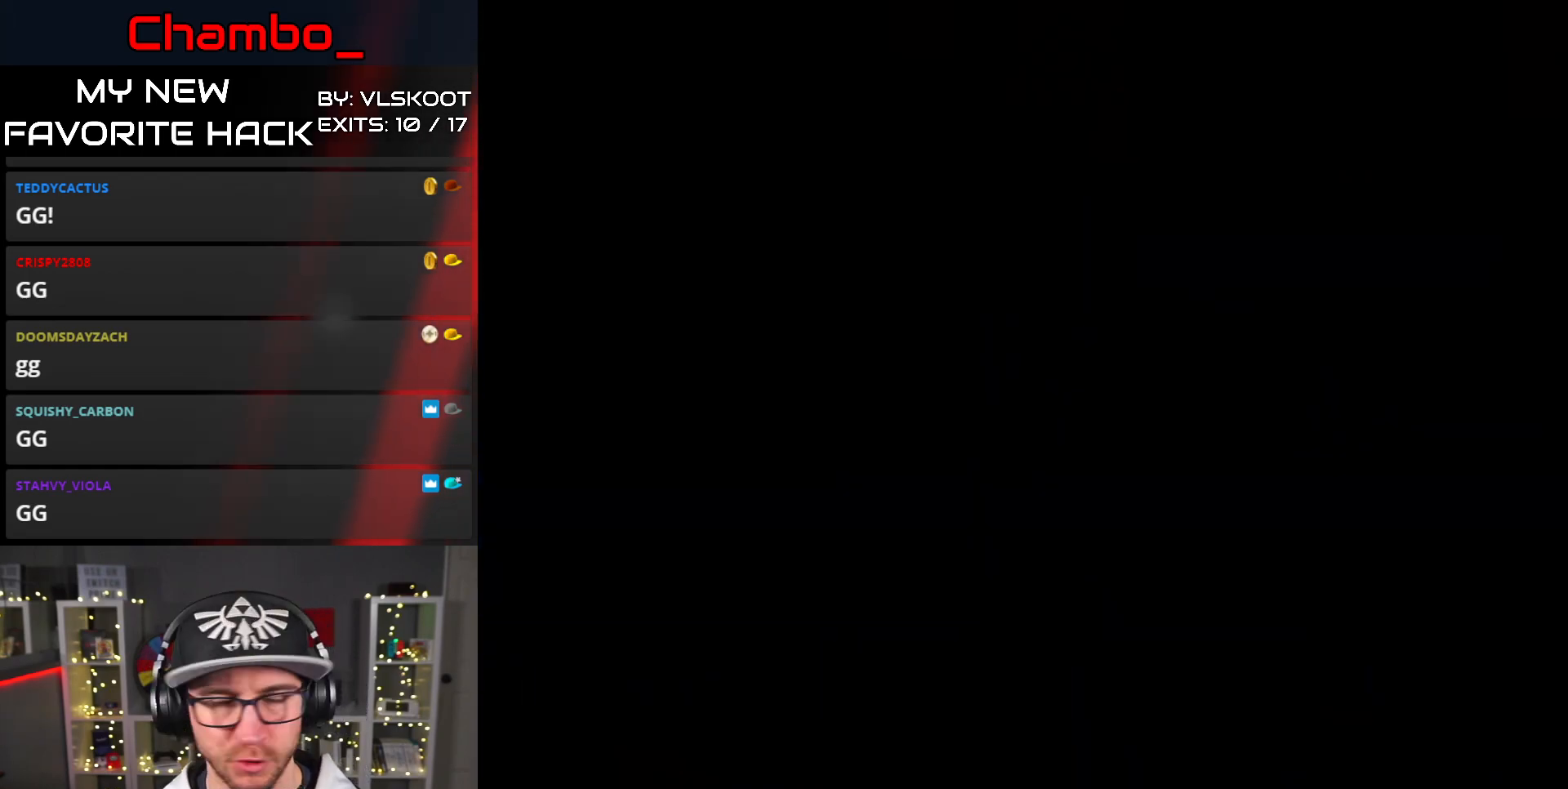
{"buttons": ["Y"], "events": [[33, "DPAD_RIGHT", "up"], [317, "Y", "up"], [433, "Y", "down"]]}
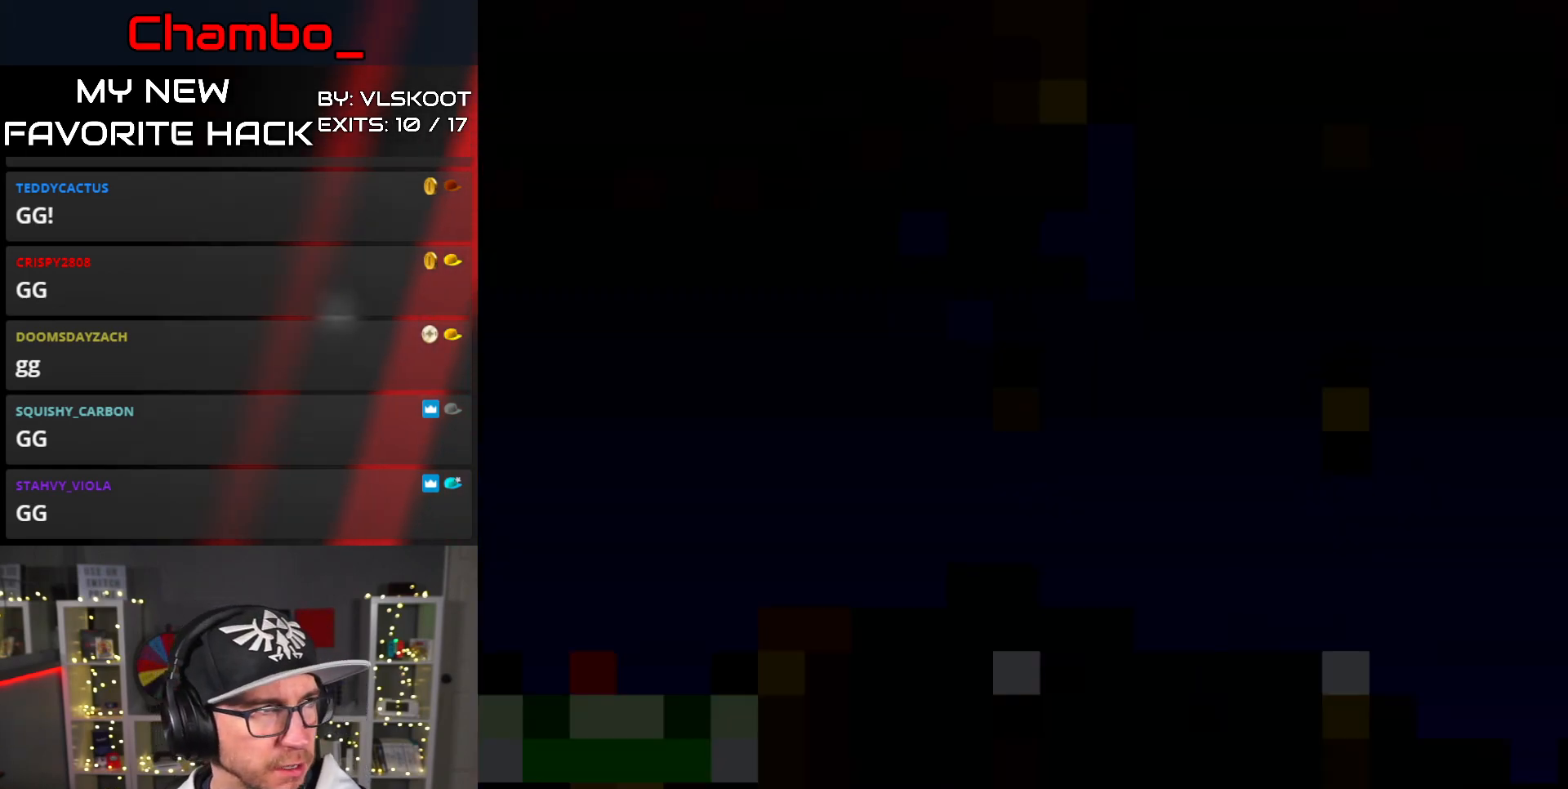
{"buttons": ["Y", "DPAD_RIGHT"], "events": [[200, "DPAD_RIGHT", "down"]]}
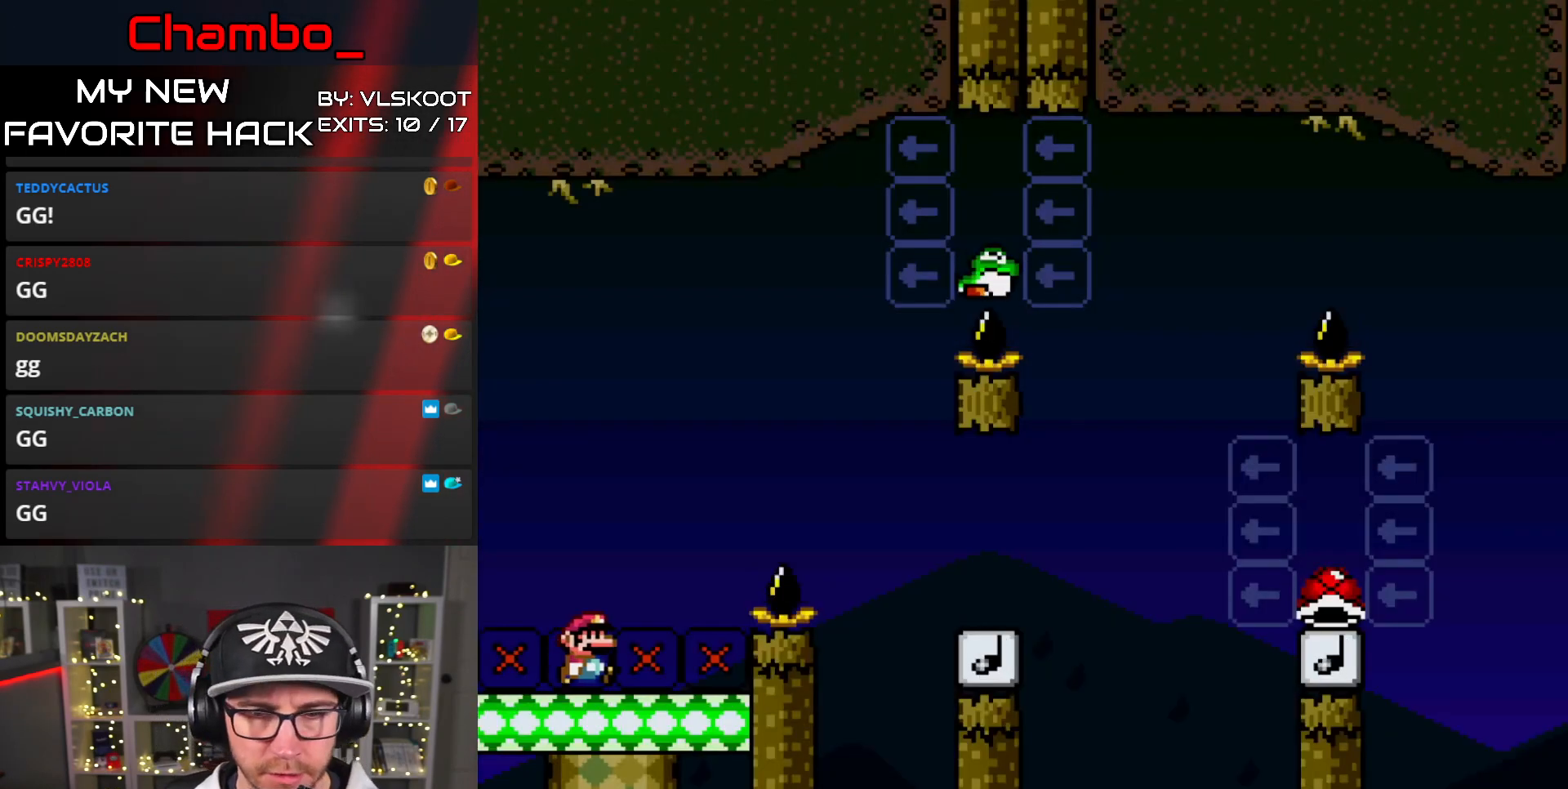
{"buttons": ["Y", "DPAD_RIGHT"], "events": [[67, "B", "down"], [333, "B", "up"], [400, "B", "down"], [500, "B", "up"]]}
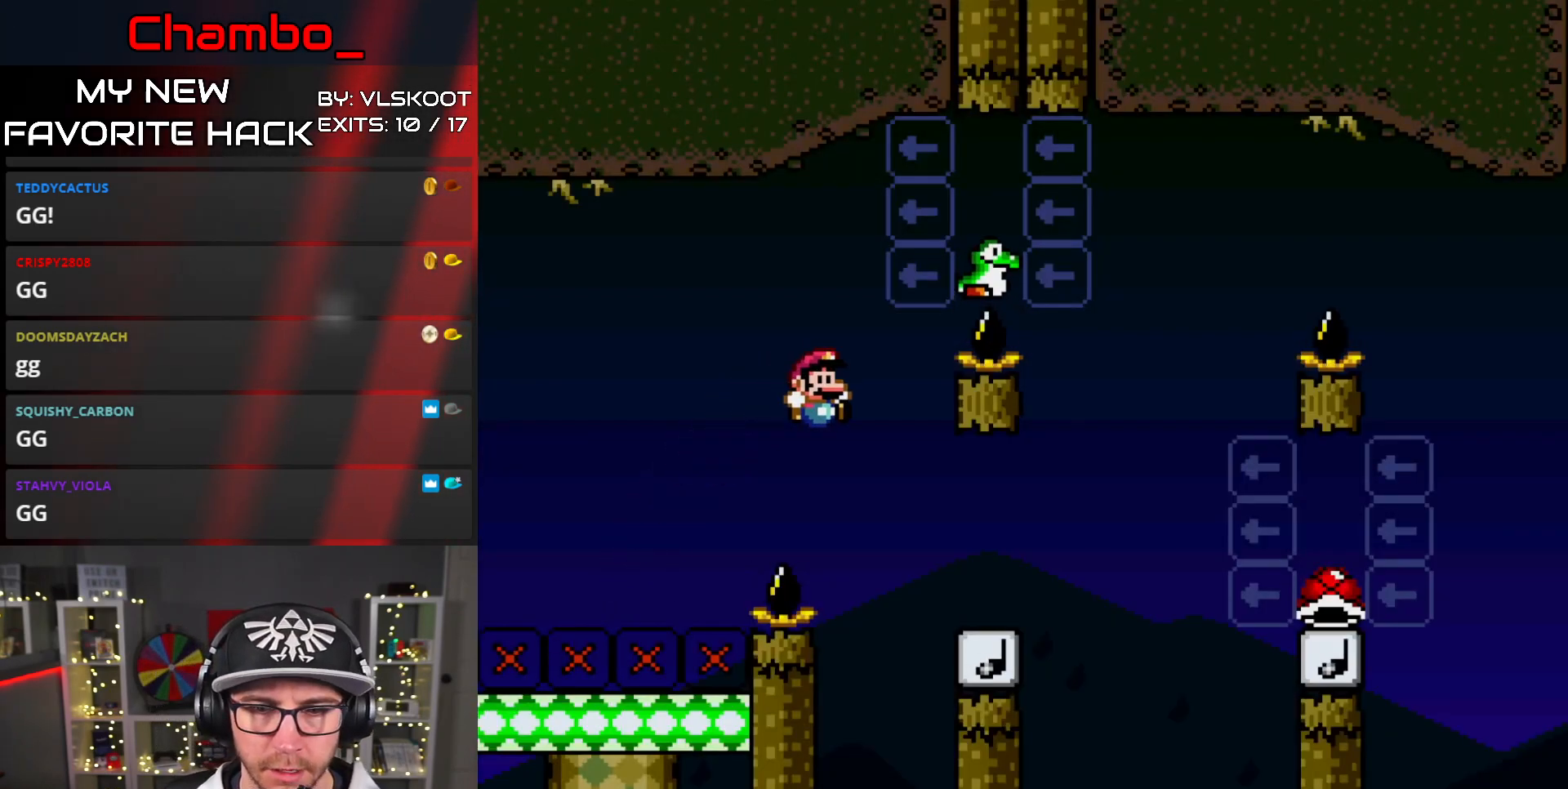
{"buttons": ["B", "Y", "DPAD_LEFT"], "events": [[267, "B", "down"], [383, "DPAD_LEFT", "down"], [383, "DPAD_RIGHT", "up"]]}
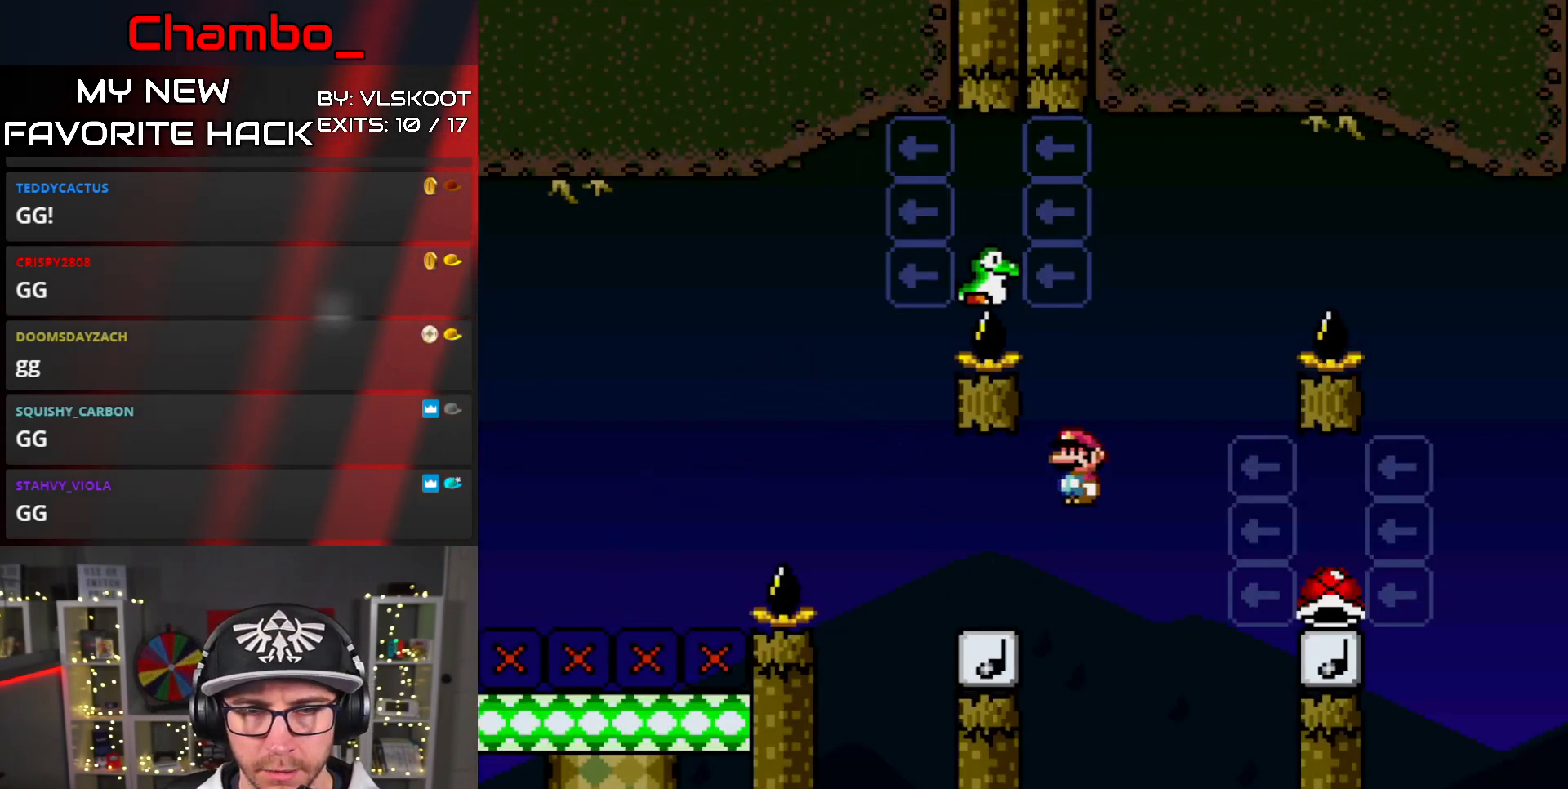
{"buttons": ["B", "Y", "DPAD_RIGHT"], "events": [[383, "B", "up"], [400, "DPAD_LEFT", "up"], [433, "DPAD_RIGHT", "down"], [500, "B", "down"]]}
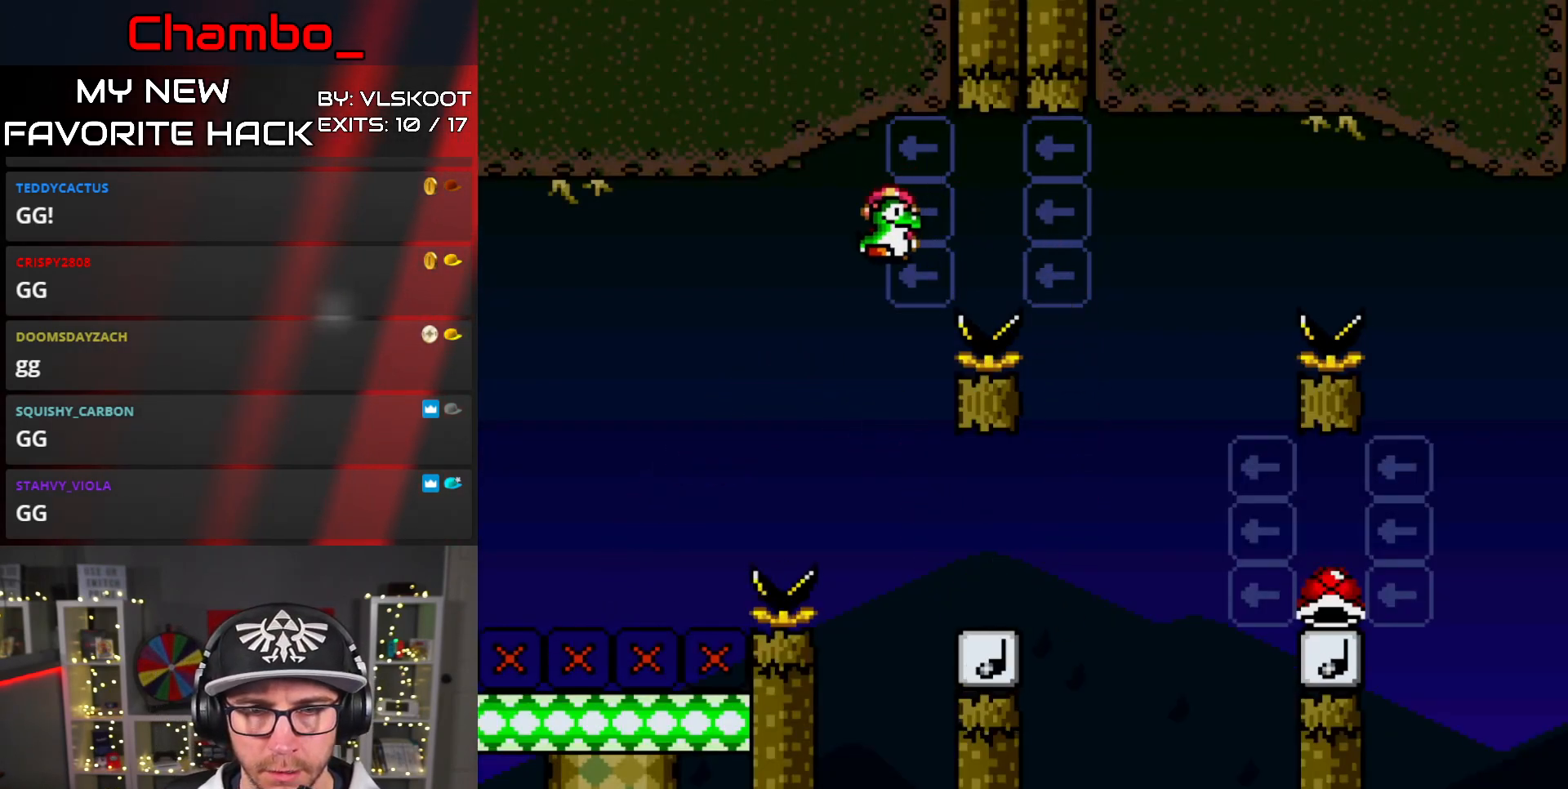
{"buttons": ["B", "Y", "DPAD_RIGHT"], "events": [[167, "B", "up"], [383, "B", "down"]]}
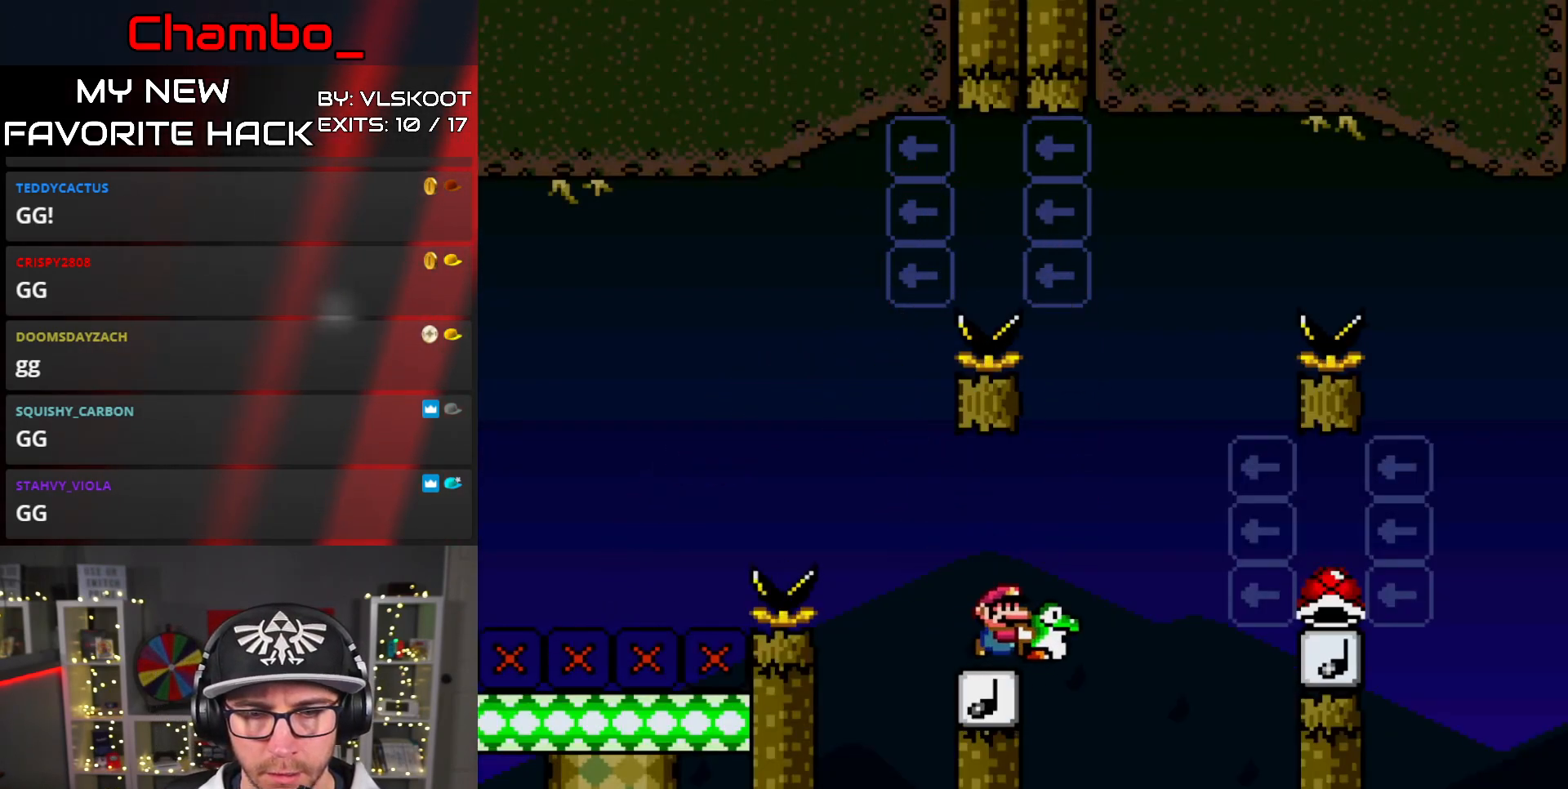
{"buttons": ["B", "Y", "DPAD_RIGHT"], "events": []}
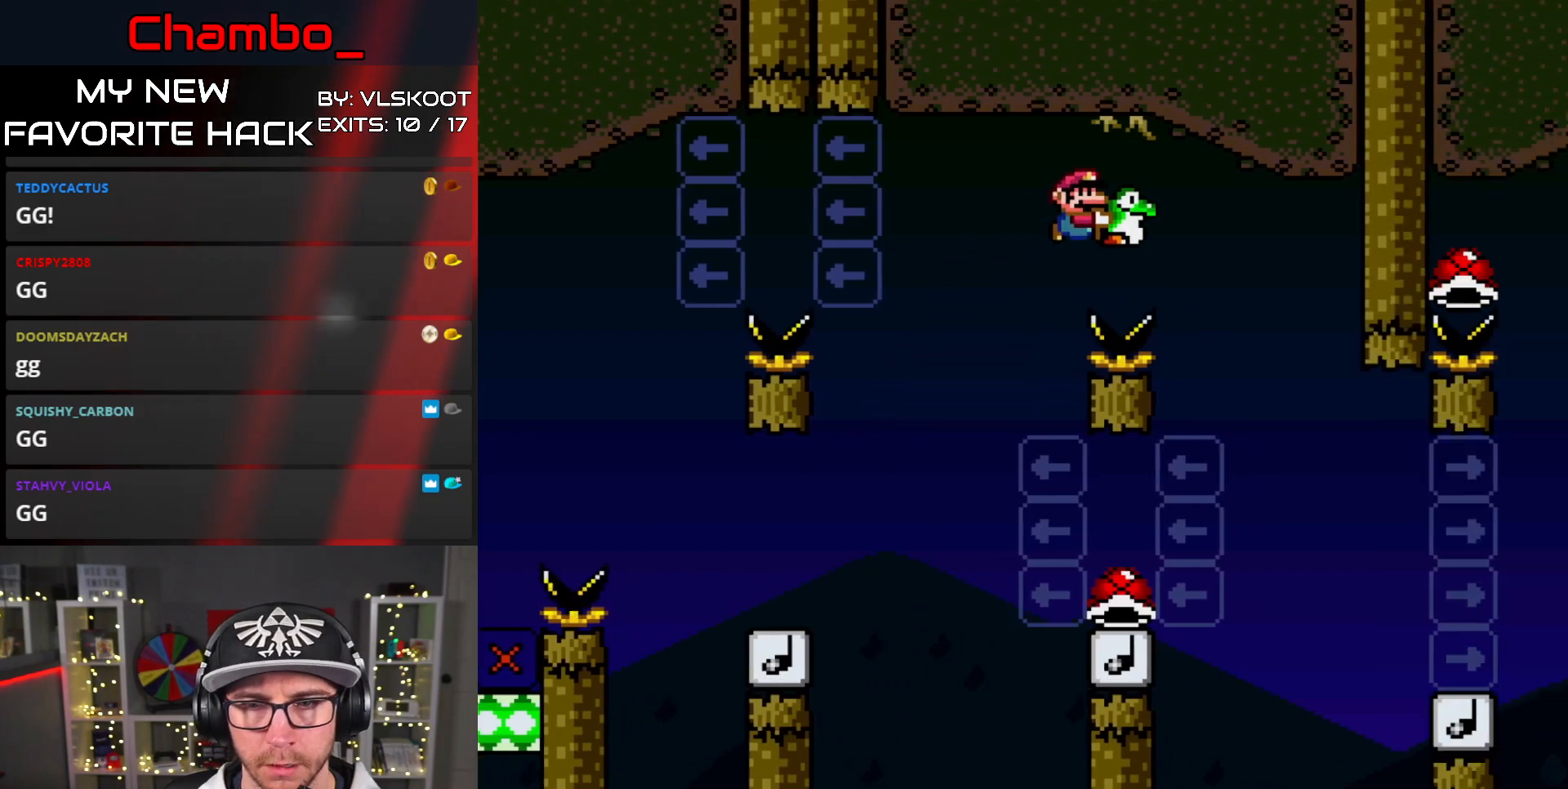
{"buttons": ["B", "Y", "DPAD_LEFT"], "events": [[117, "B", "up"], [200, "DPAD_DOWN", "down"], [200, "DPAD_LEFT", "down"], [200, "DPAD_RIGHT", "up"], [217, "DPAD_DOWN", "up"], [283, "B", "down"]]}
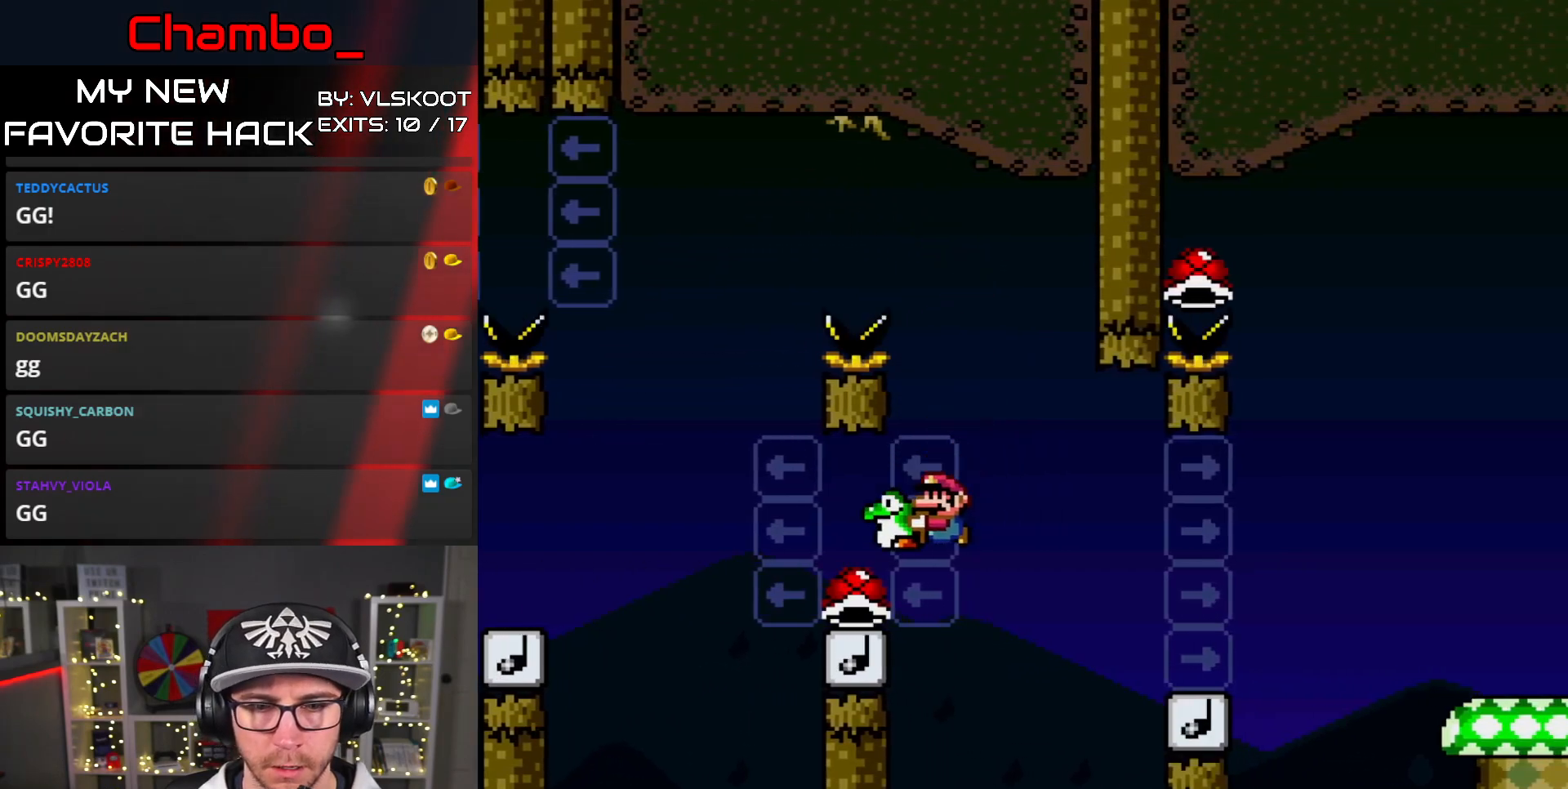
{"buttons": ["Y"], "events": [[117, "B", "up"], [133, "B", "down"], [317, "DPAD_LEFT", "up"], [317, "DPAD_UP", "down"], [333, "DPAD_RIGHT", "down"], [333, "DPAD_UP", "up"], [433, "B", "up"], [433, "DPAD_RIGHT", "up"]]}
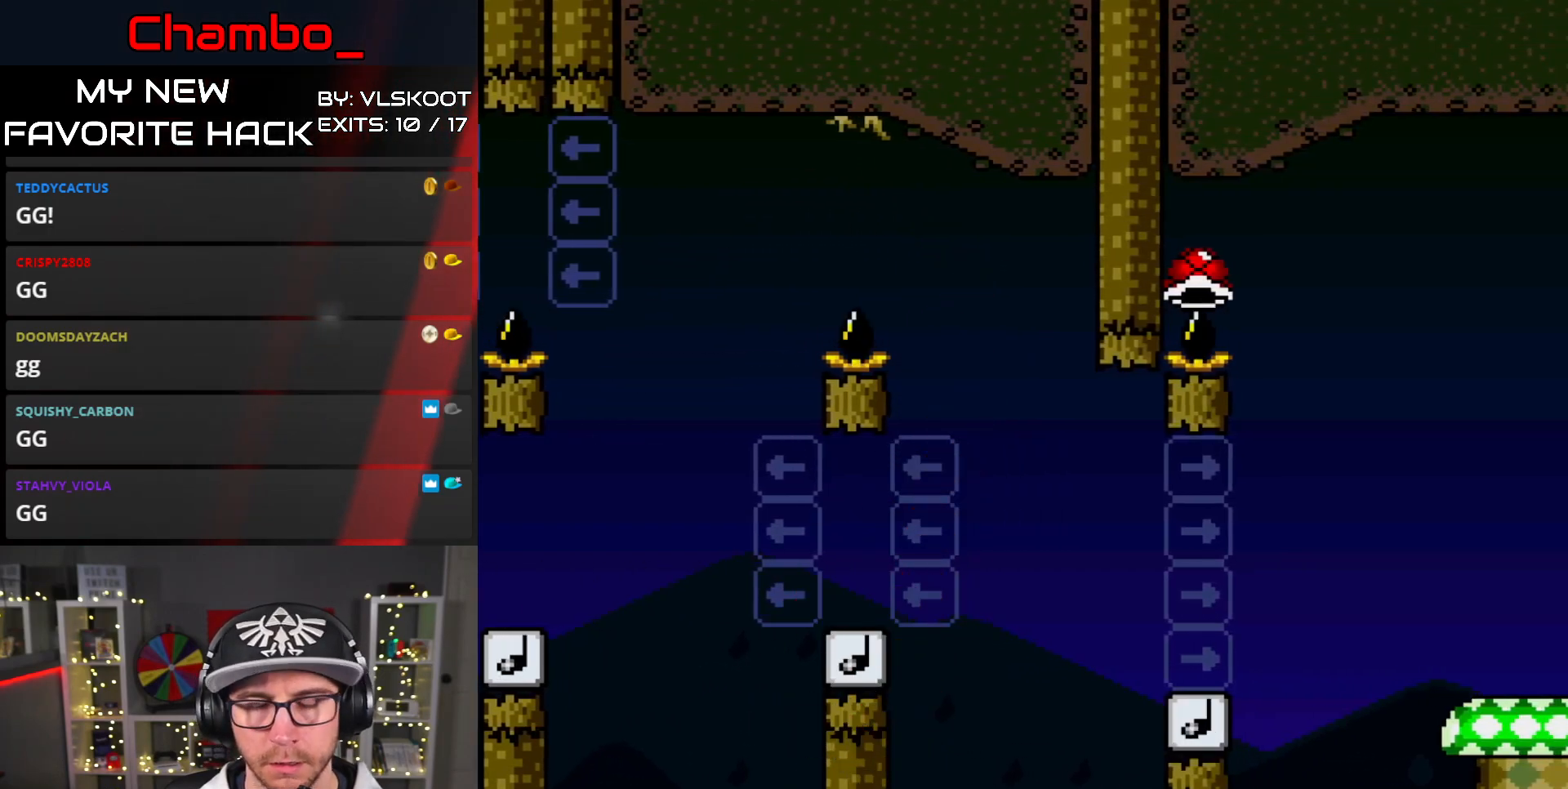
{"buttons": ["Y"], "events": []}
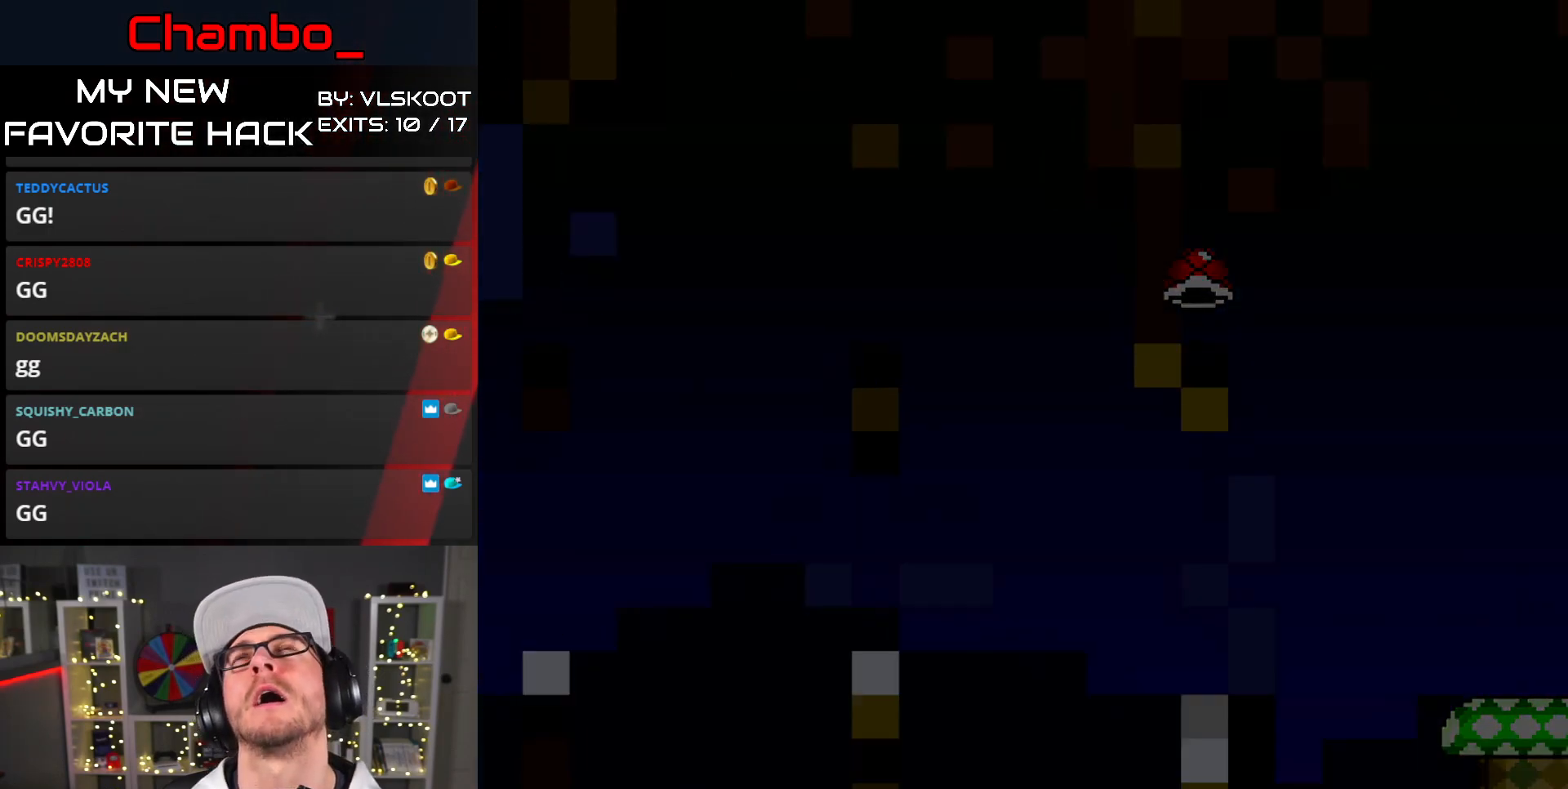
{"buttons": ["Y"], "events": []}
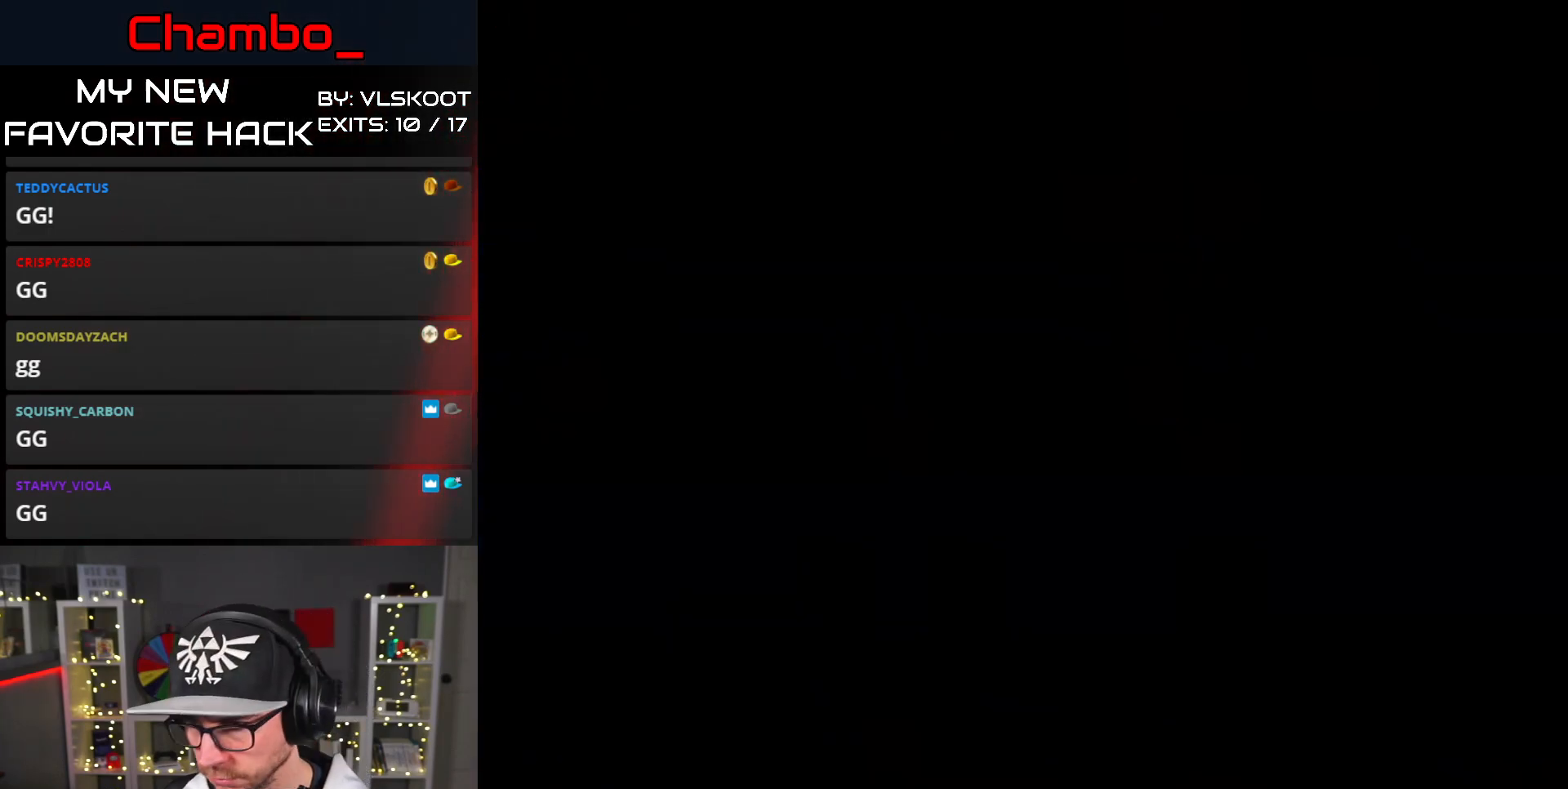
{"buttons": ["Y"], "events": [[333, "Y", "up"], [500, "Y", "down"]]}
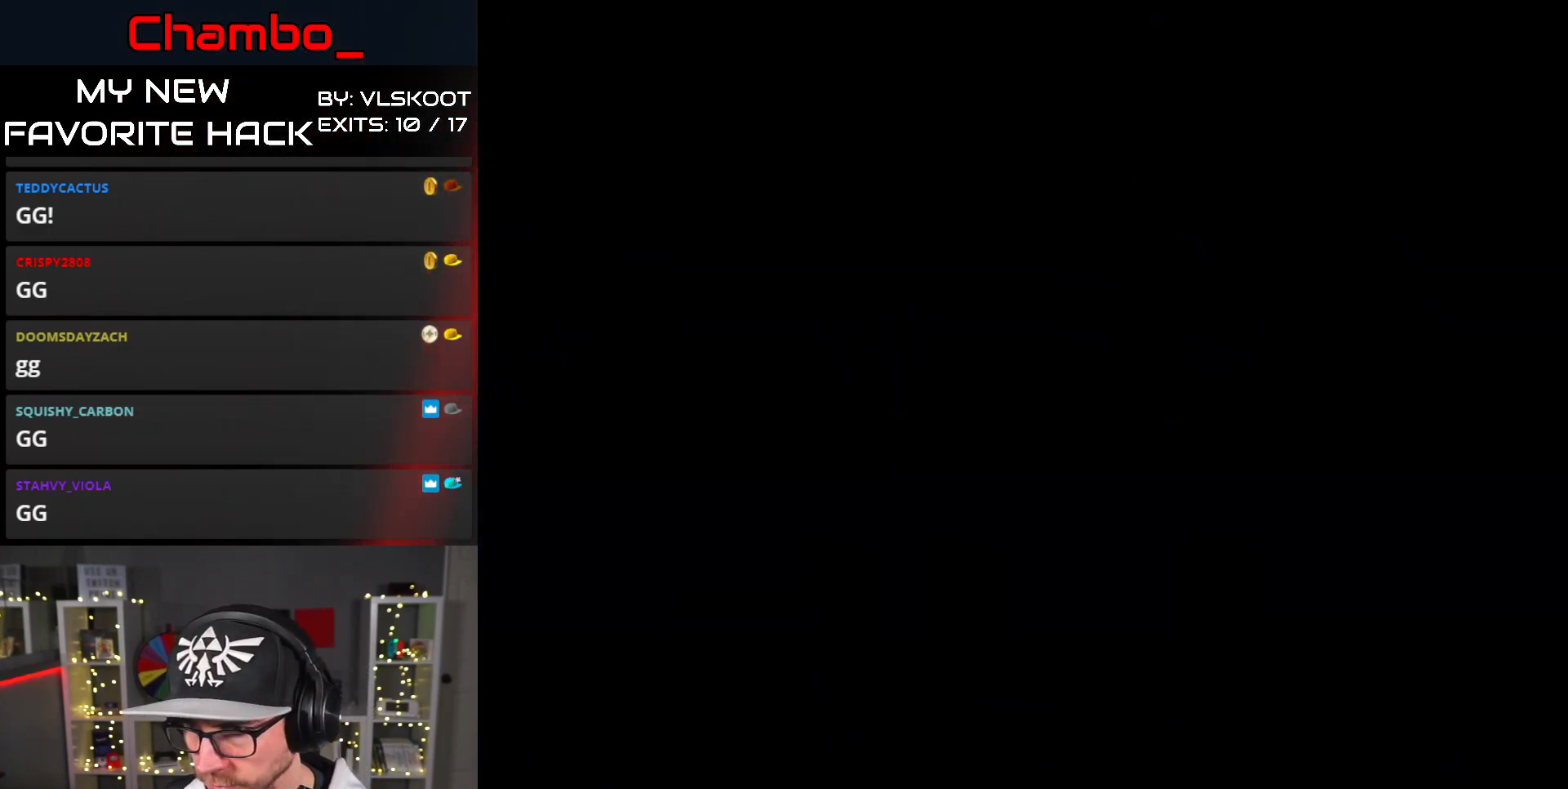
{"buttons": ["Y"], "events": []}
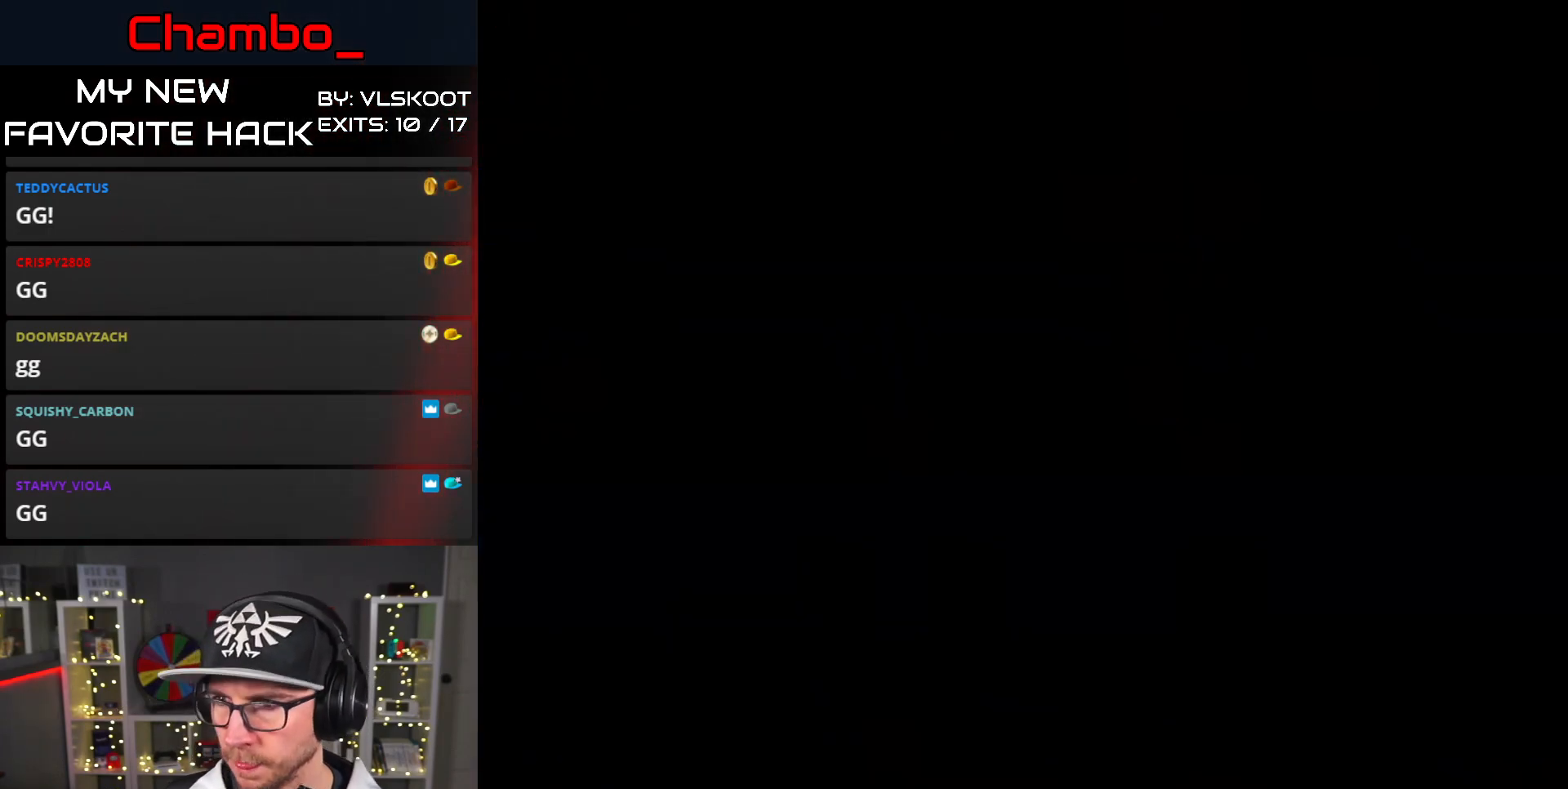
{"buttons": ["Y", "DPAD_RIGHT"], "events": [[283, "DPAD_RIGHT", "down"]]}
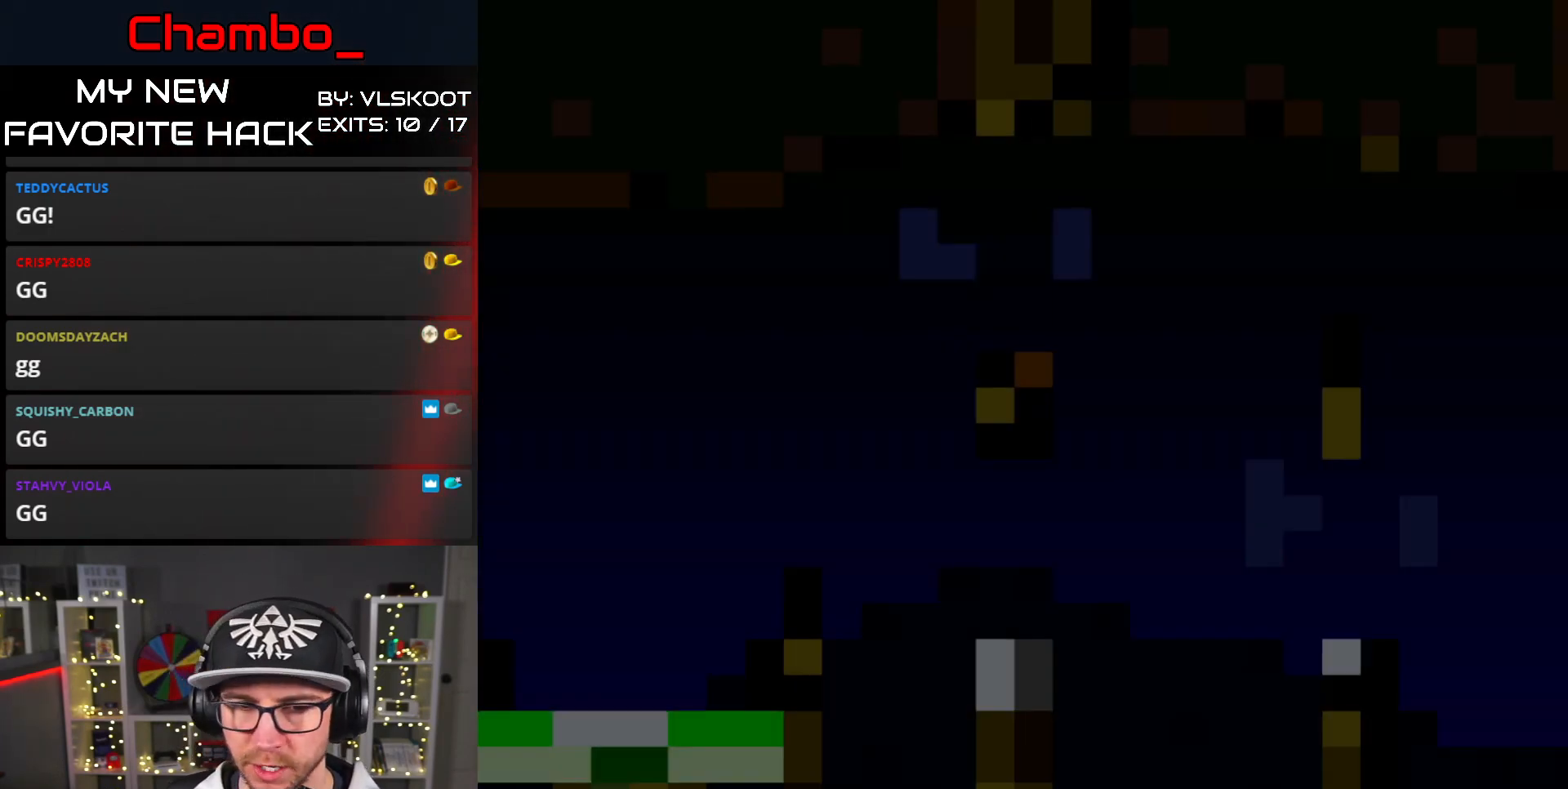
{"buttons": ["Y", "DPAD_RIGHT"], "events": []}
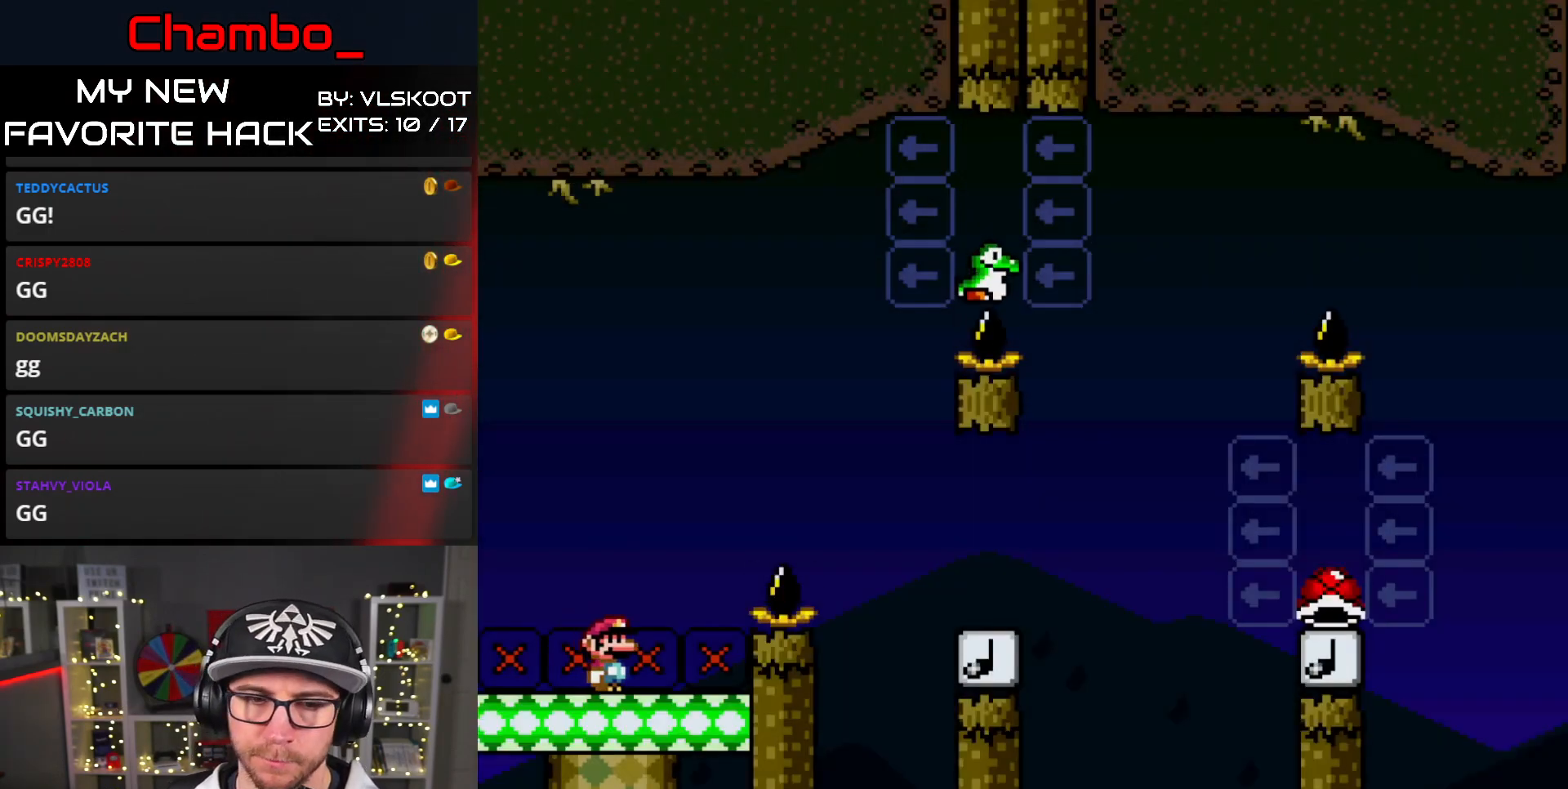
{"buttons": ["Y", "DPAD_RIGHT"], "events": [[33, "B", "down"], [183, "B", "up"], [300, "B", "down"], [383, "B", "up"]]}
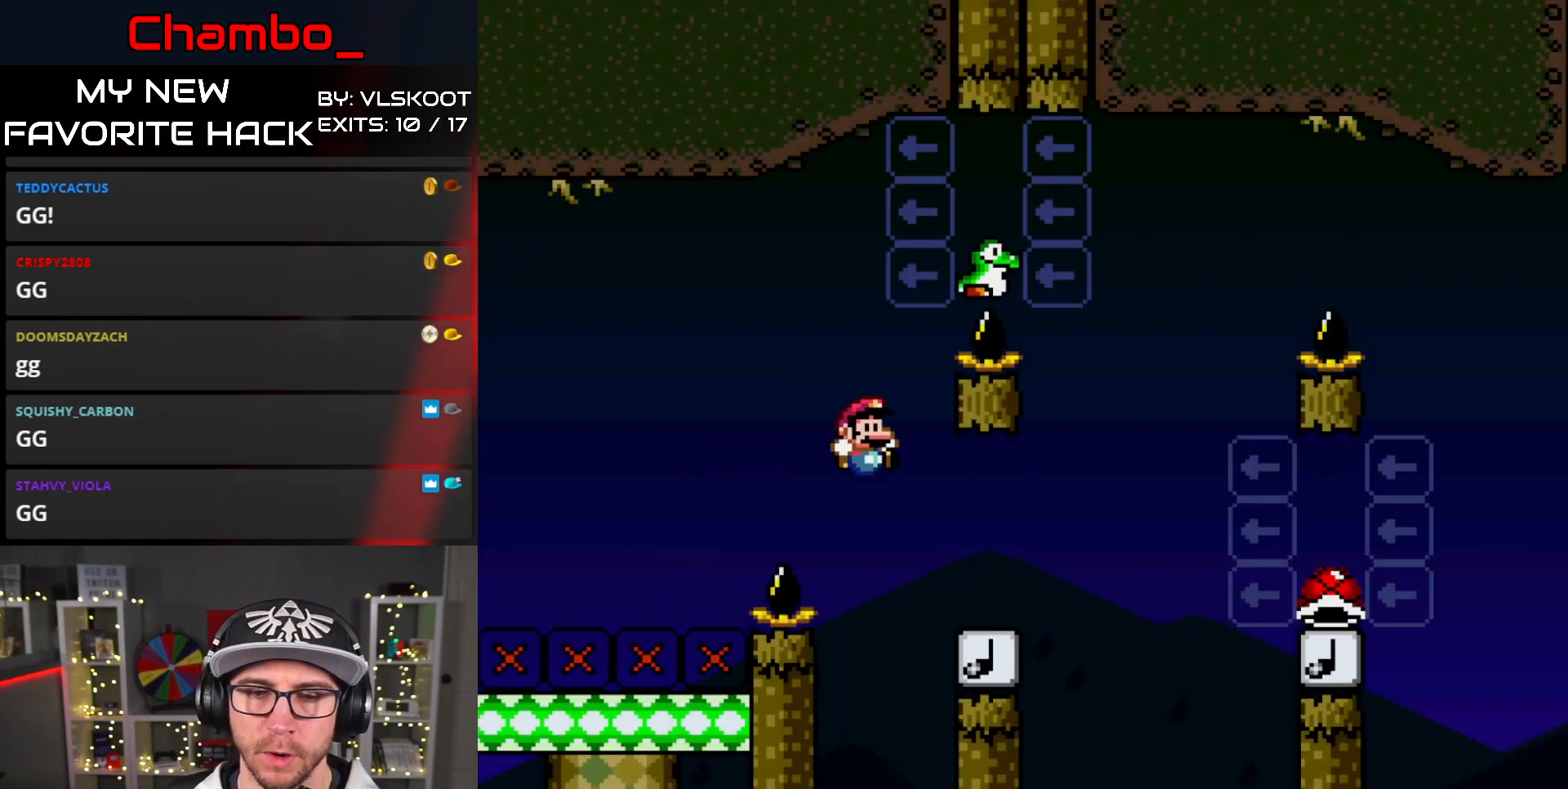
{"buttons": ["B", "Y", "DPAD_LEFT"], "events": [[183, "B", "down"], [317, "DPAD_LEFT", "down"], [317, "DPAD_RIGHT", "up"]]}
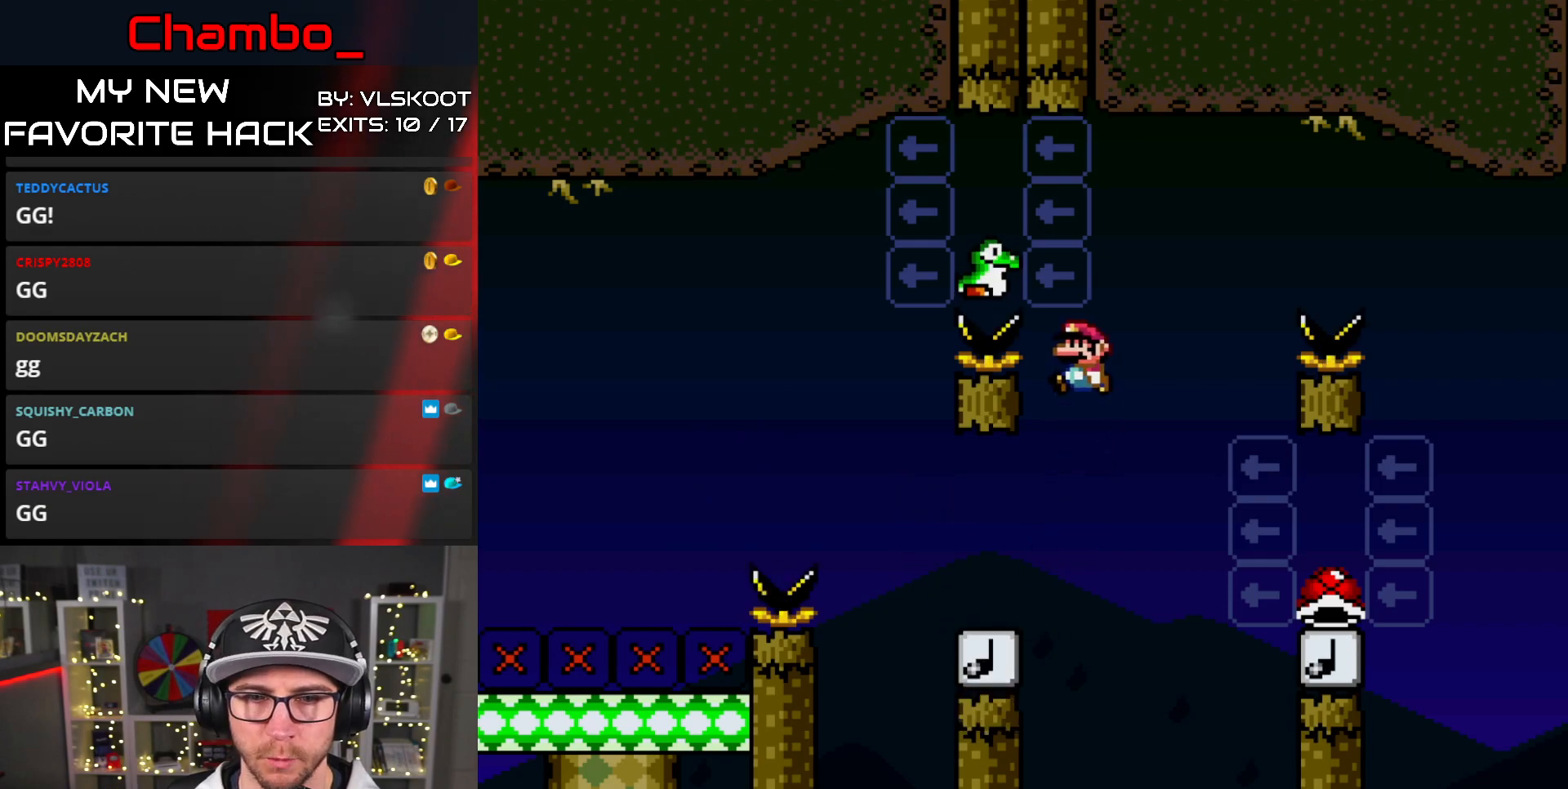
{"buttons": ["B", "Y", "DPAD_RIGHT"], "events": [[217, "B", "up"], [300, "B", "down"], [367, "DPAD_LEFT", "up"], [383, "DPAD_RIGHT", "down"]]}
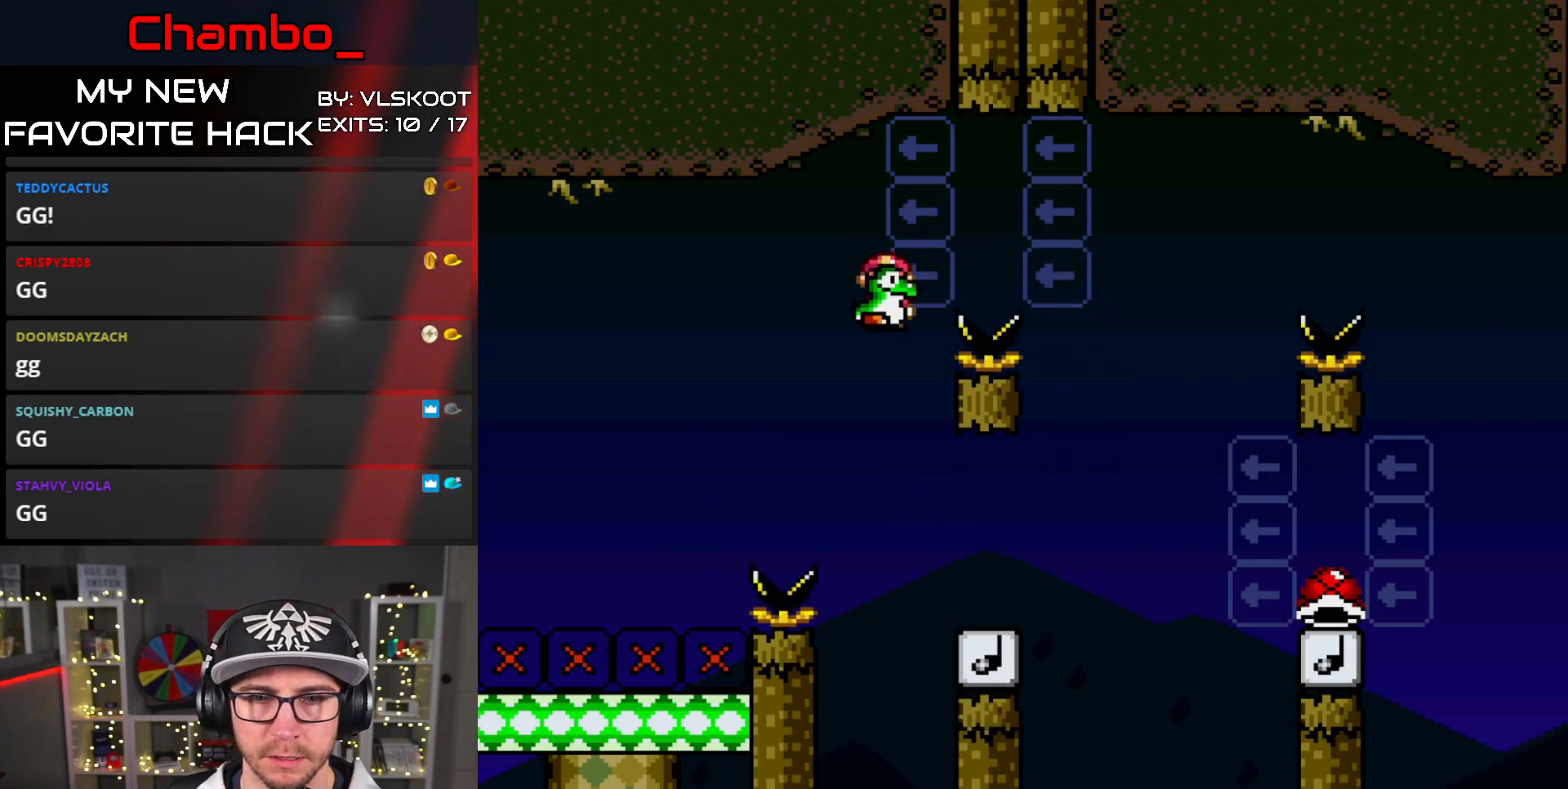
{"buttons": ["B", "Y", "DPAD_RIGHT"], "events": [[283, "B", "up"], [367, "B", "down"]]}
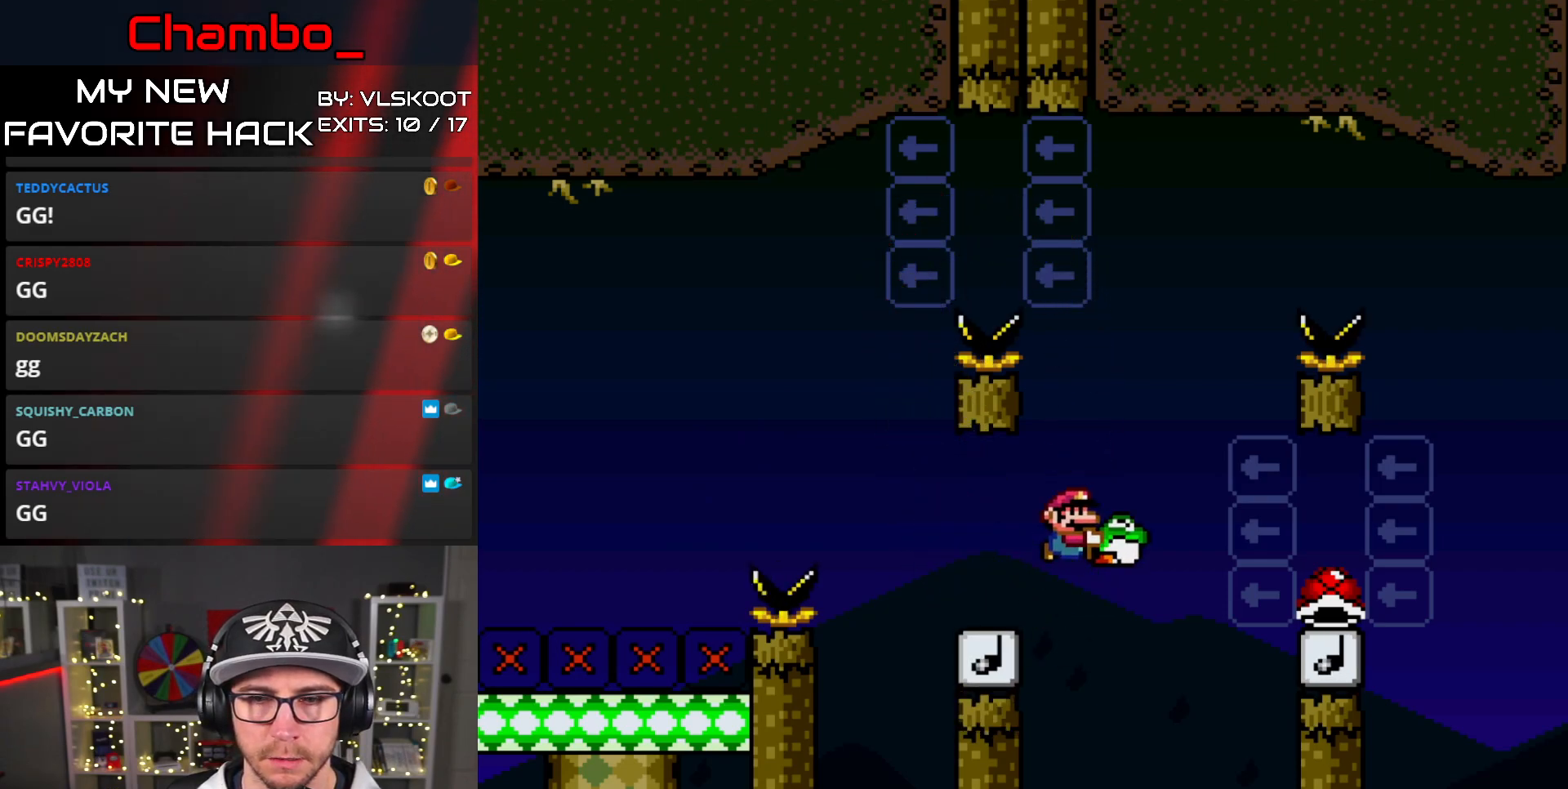
{"buttons": ["Y", "DPAD_RIGHT"], "events": [[450, "B", "up"]]}
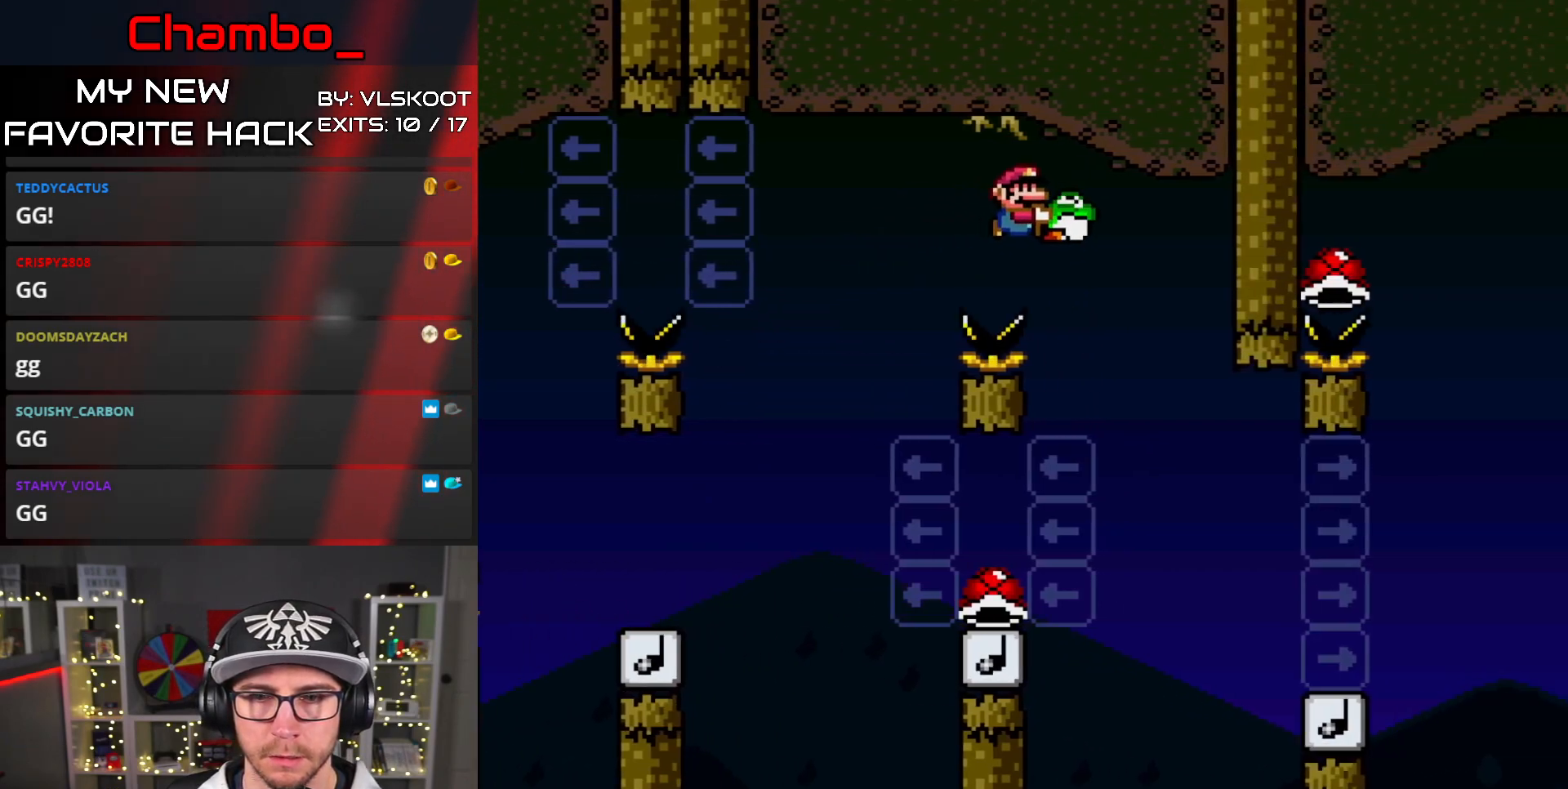
{"buttons": ["B", "Y", "DPAD_LEFT"], "events": [[67, "DPAD_LEFT", "down"], [67, "DPAD_RIGHT", "up"], [117, "B", "down"]]}
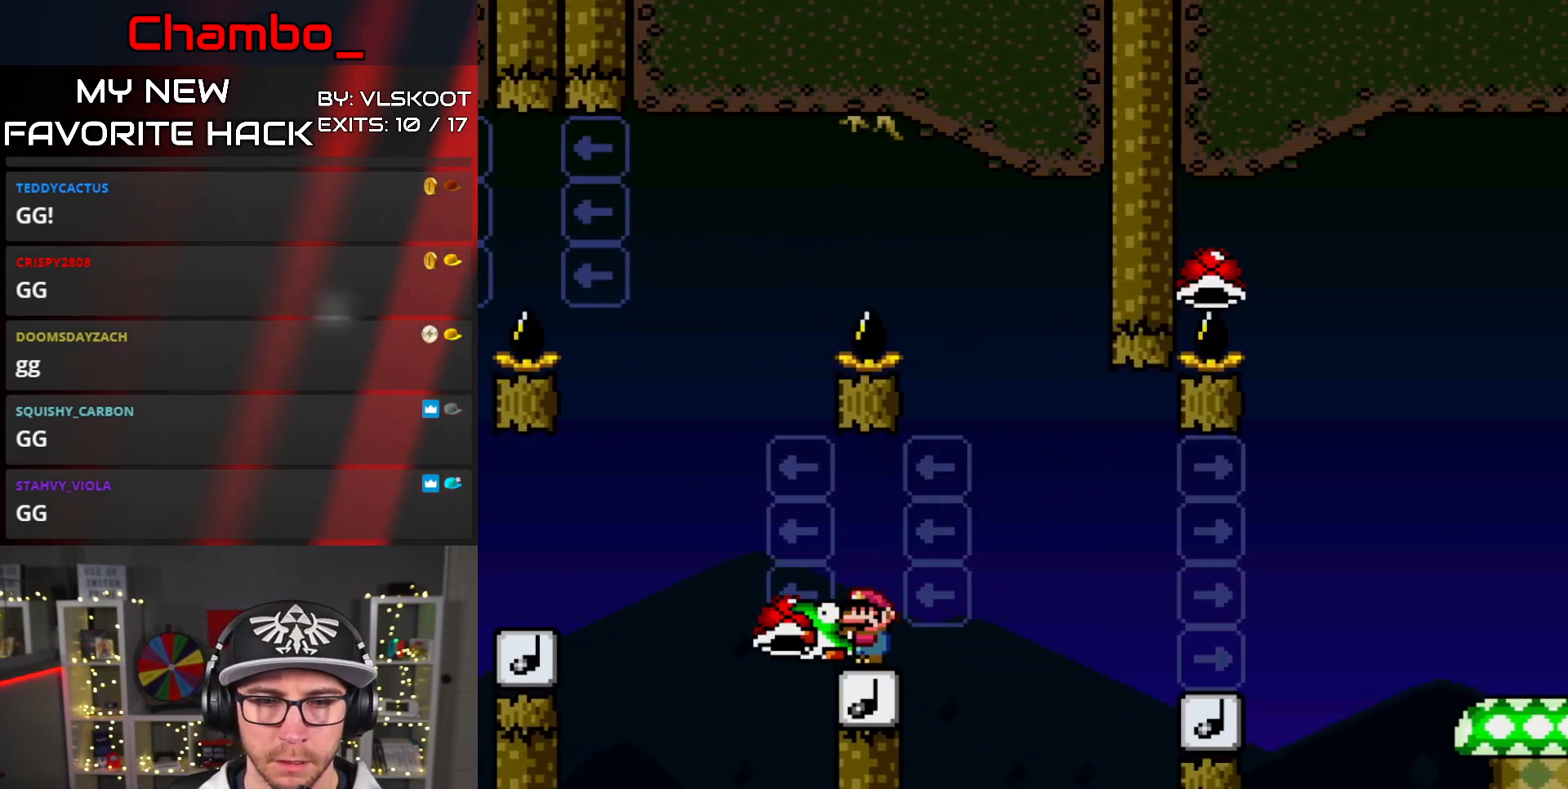
{"buttons": ["B", "Y", "DPAD_RIGHT"], "events": [[100, "DPAD_UP", "down"], [117, "DPAD_LEFT", "up"], [117, "DPAD_RIGHT", "down"], [117, "DPAD_UP", "up"]]}